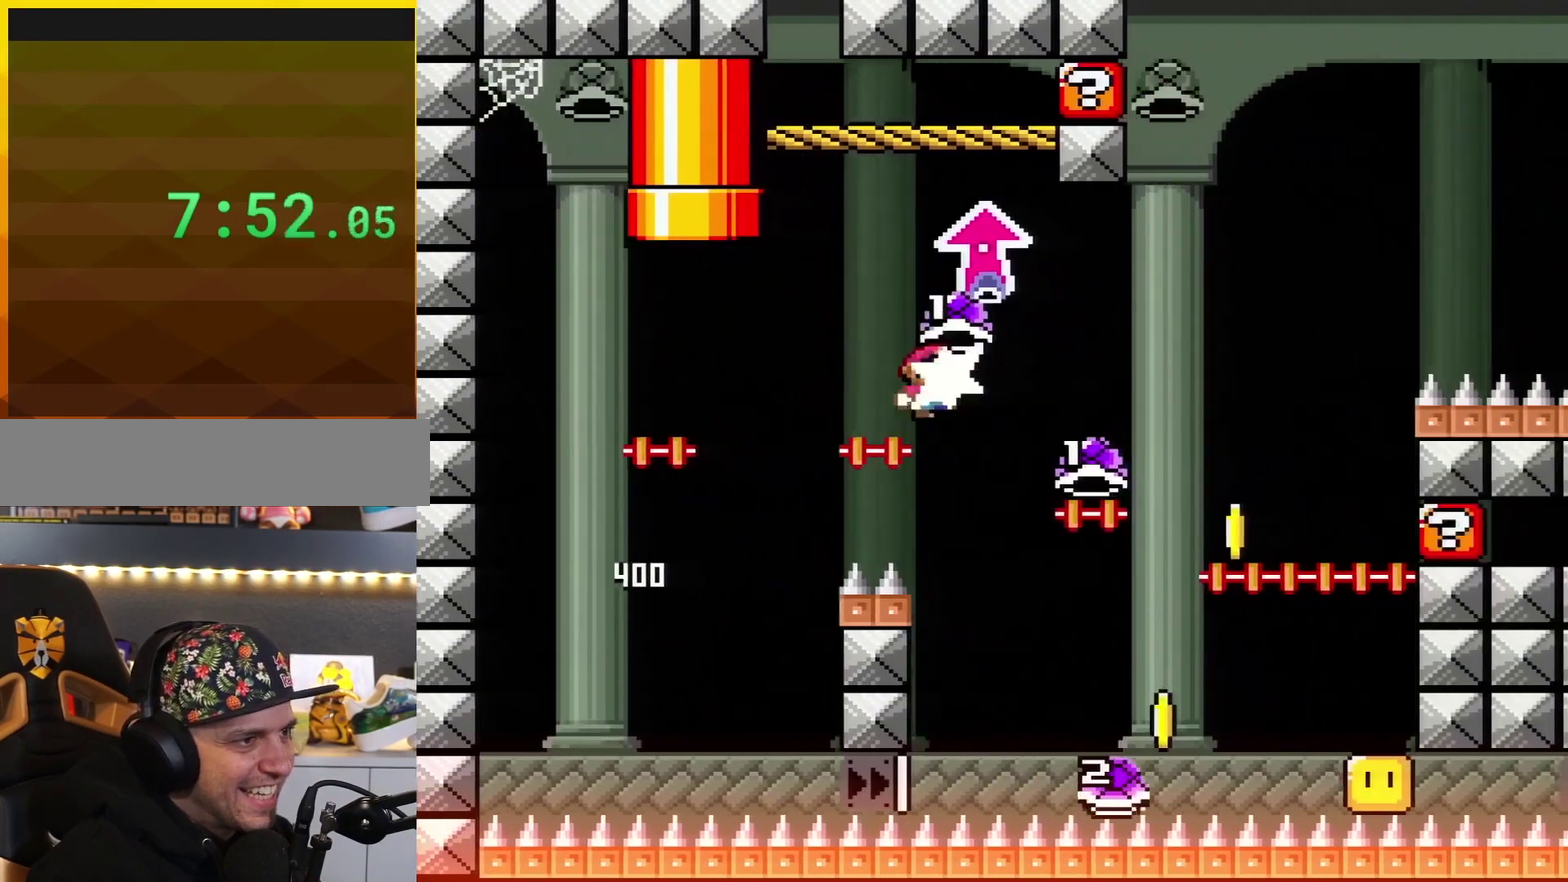
Gameplay with a controller (Nintendo layout); each line is a JSON object with the inputs held at the frame after it. "events" lists button and stick changes between this image and that frame as [ms after this image, input, new state], when the widget could be followed in between. Not read: L3 R3.
{"buttons": ["B", "DPAD_UP", "DPAD_RIGHT"], "events": [[66, "DPAD_RIGHT", "up"], [66, "Y", "up"], [133, "DPAD_RIGHT", "down"]]}
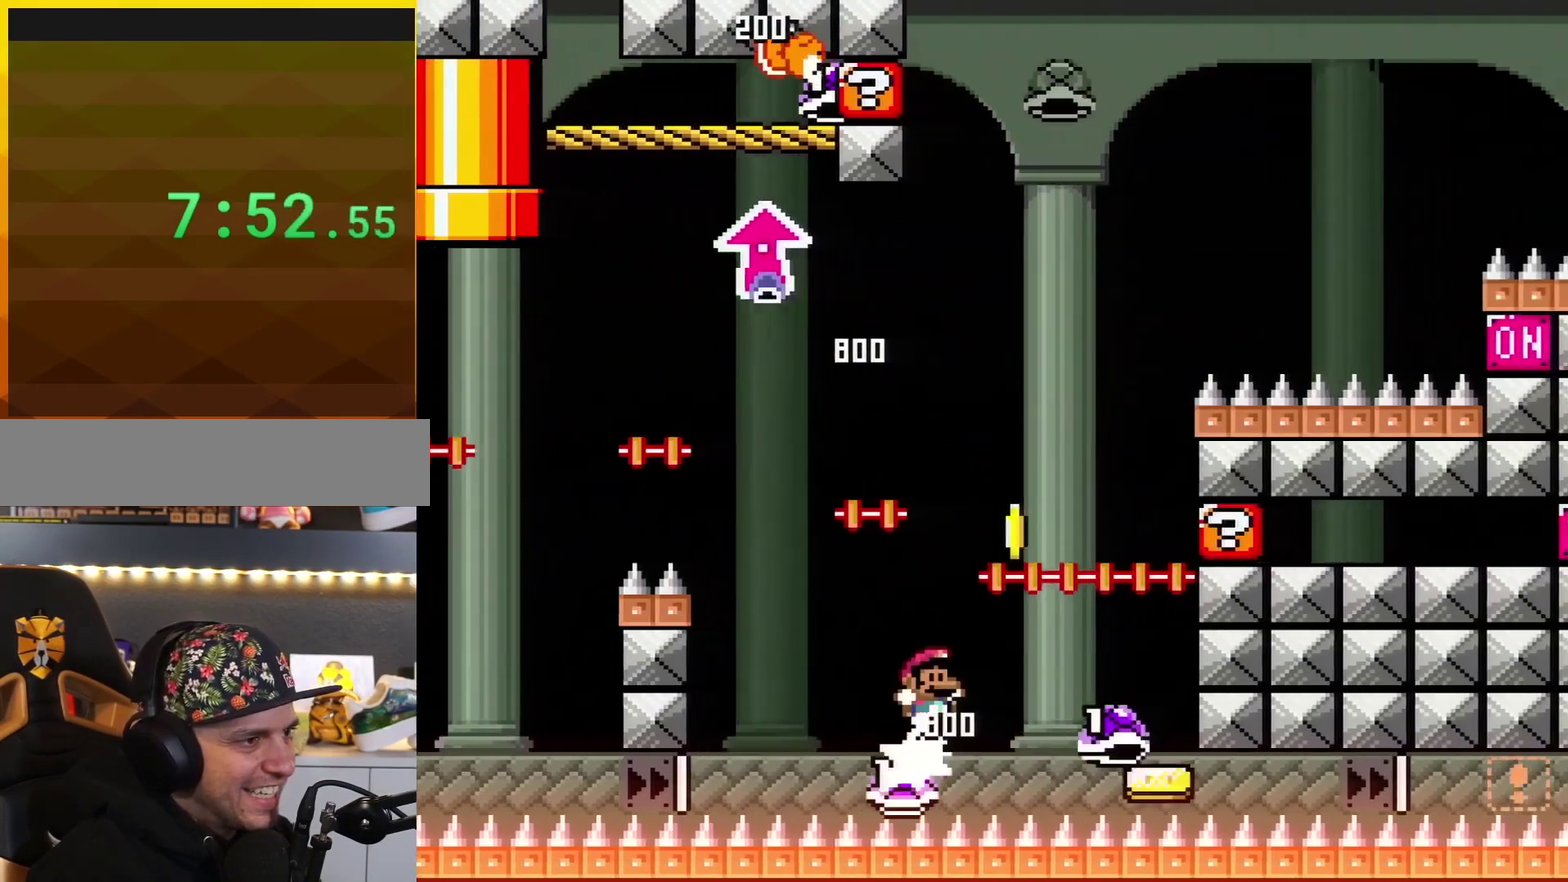
{"buttons": ["B", "Y", "DPAD_RIGHT"], "events": [[34, "DPAD_RIGHT", "up"], [100, "DPAD_UP", "up"], [134, "Y", "down"], [167, "DPAD_LEFT", "down"], [284, "DPAD_LEFT", "up"], [351, "DPAD_RIGHT", "down"]]}
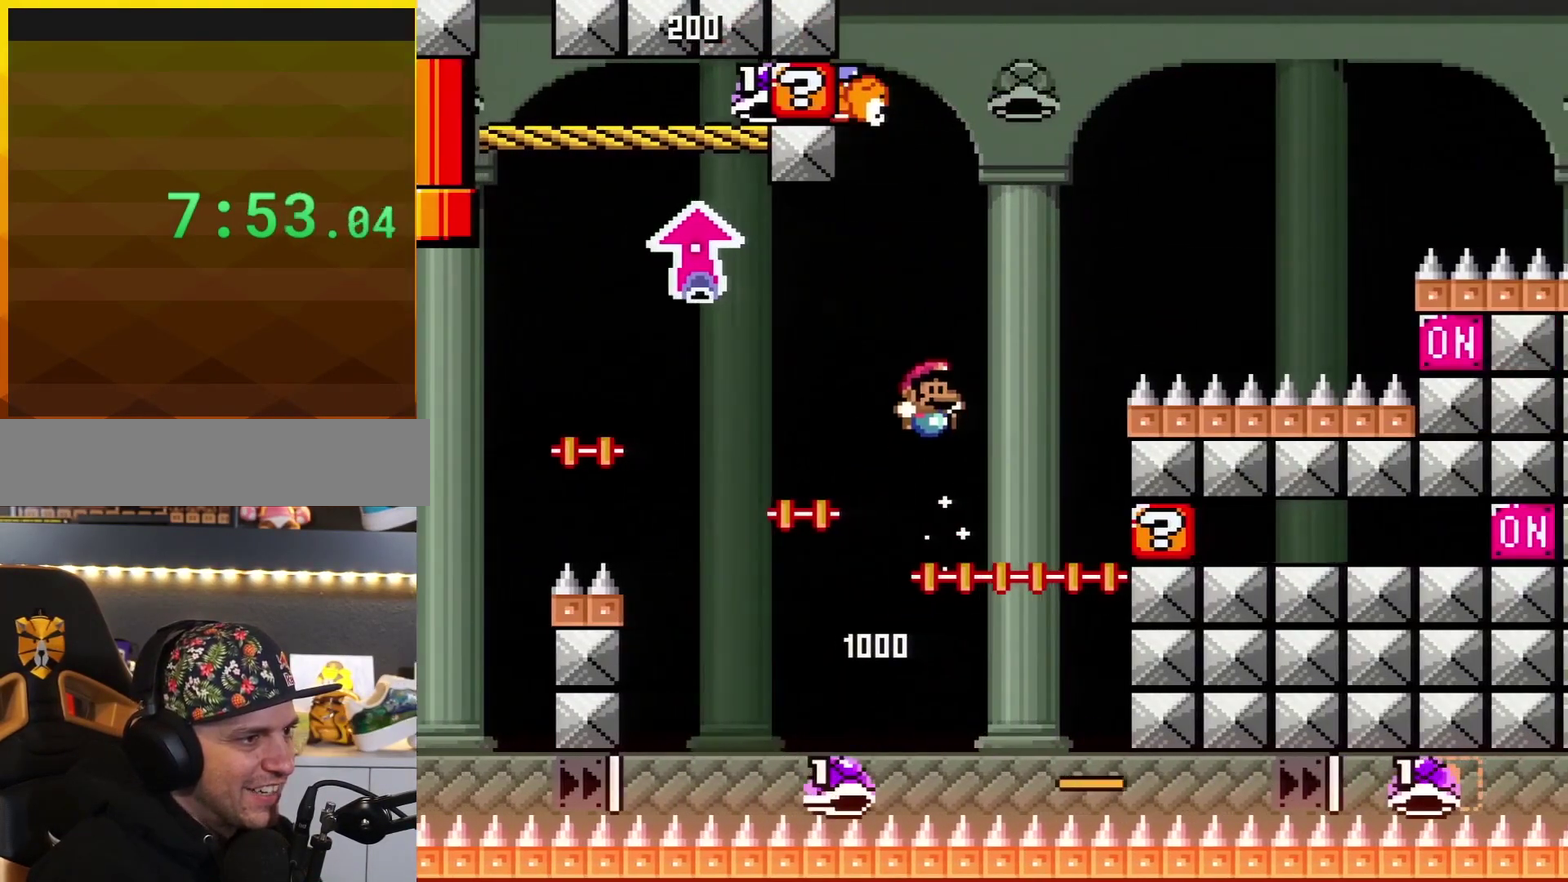
{"buttons": ["B", "Y"], "events": [[167, "DPAD_RIGHT", "up"], [283, "DPAD_LEFT", "down"], [450, "DPAD_LEFT", "up"]]}
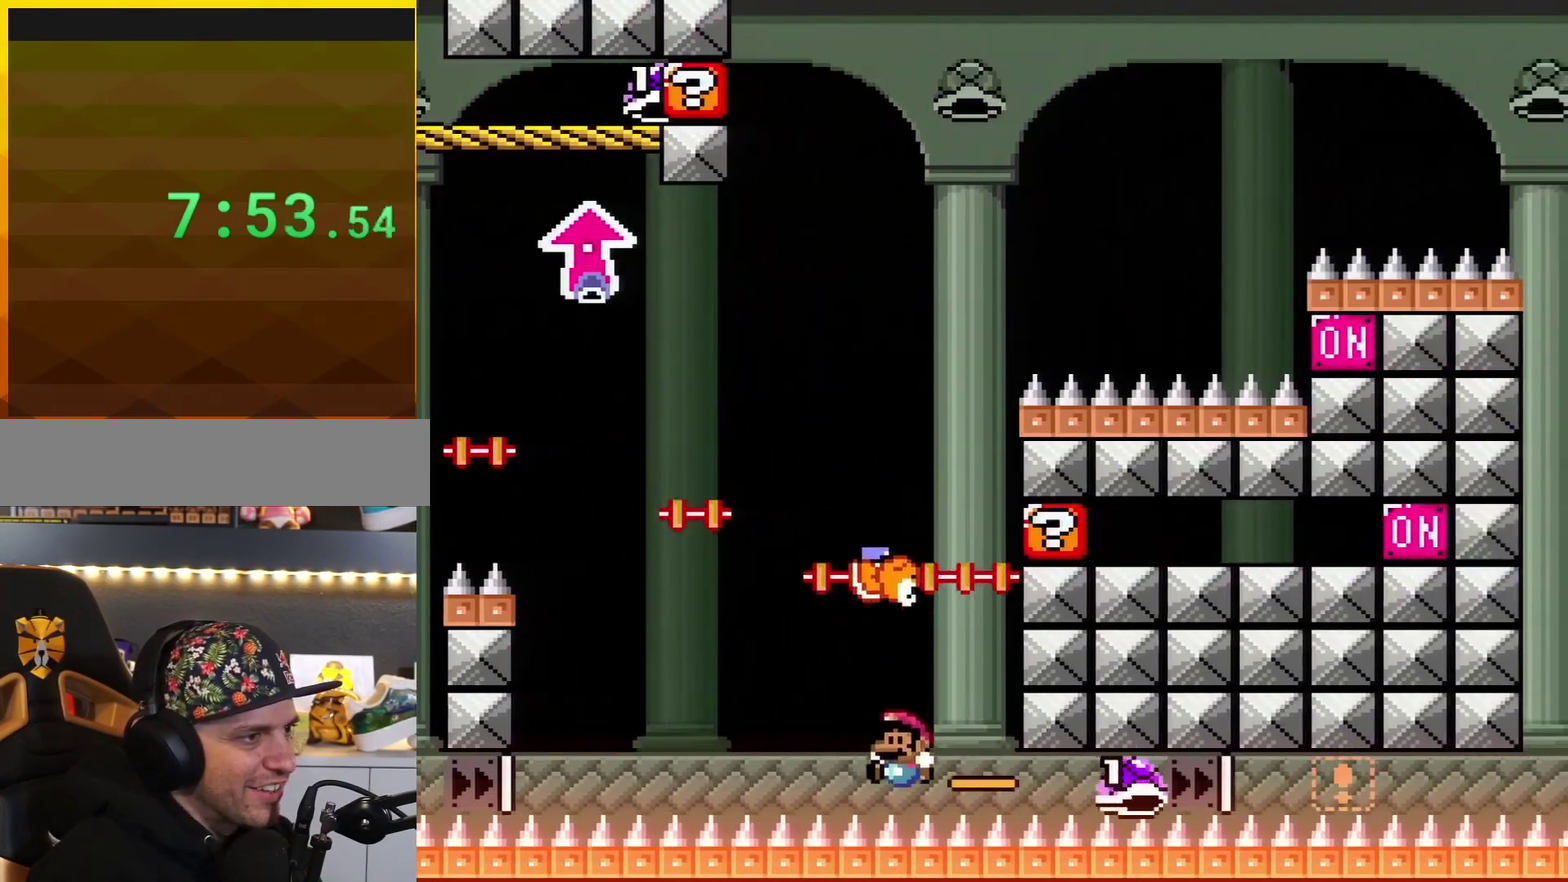
{"buttons": ["B"], "events": [[67, "B", "up"], [167, "Y", "up"], [467, "B", "down"]]}
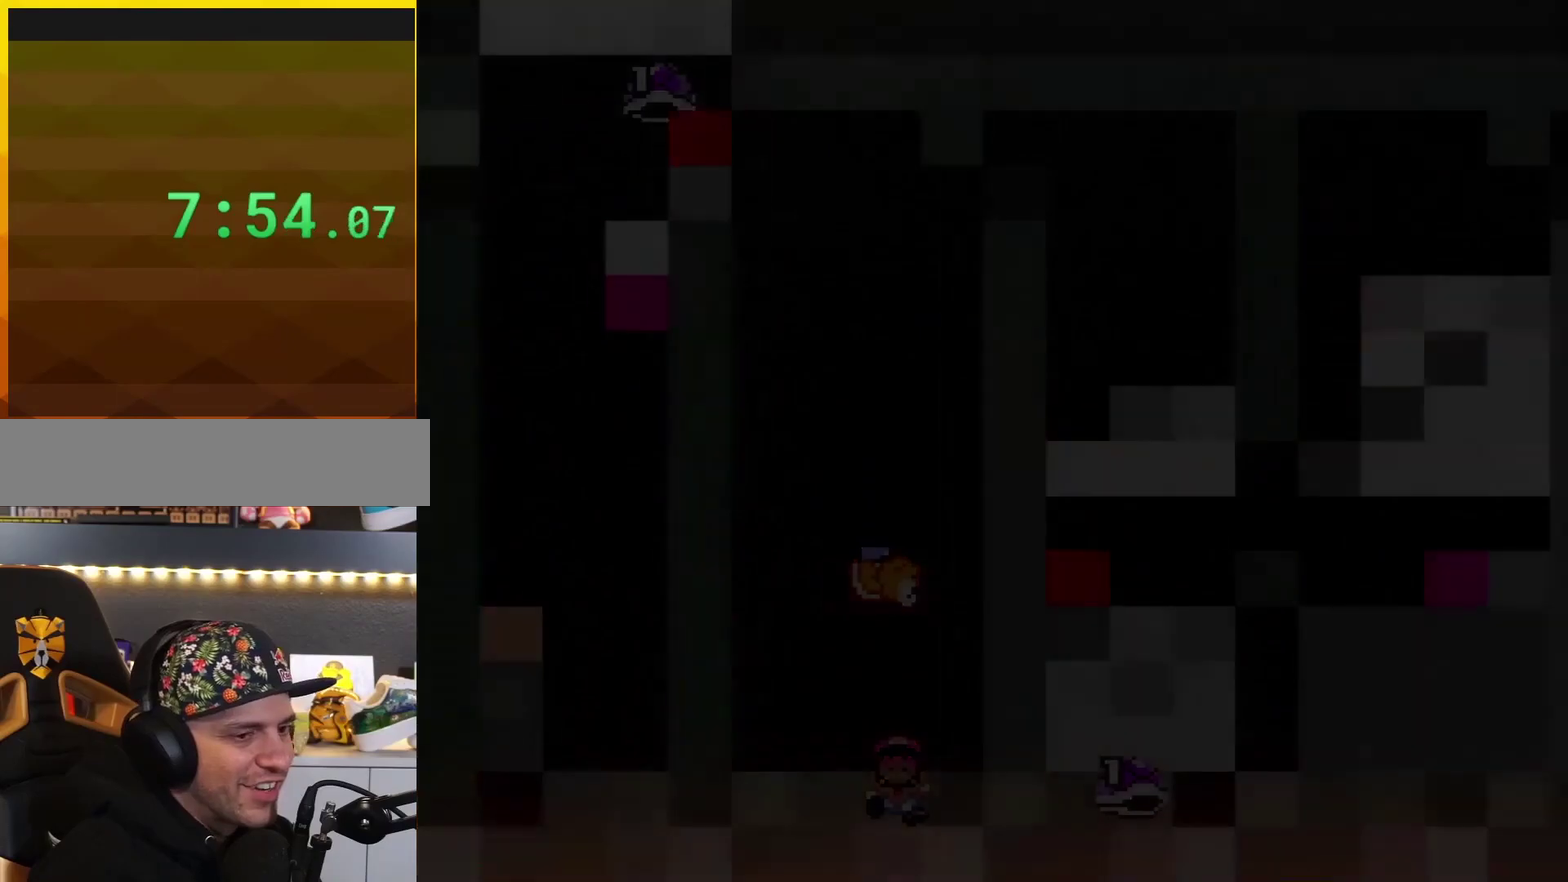
{"buttons": ["B"], "events": []}
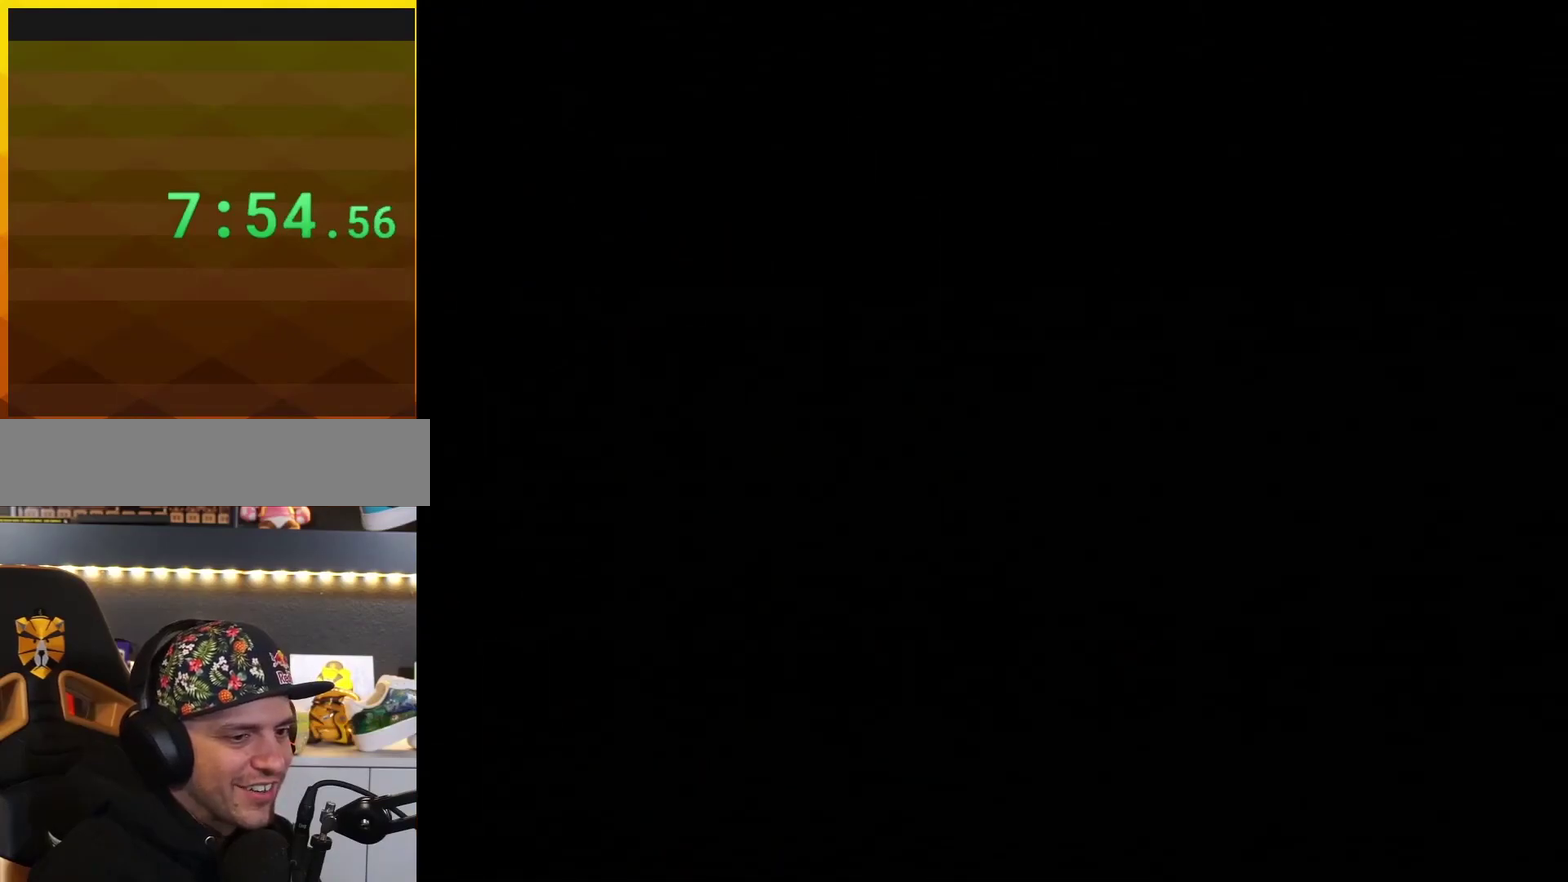
{"buttons": ["B"], "events": []}
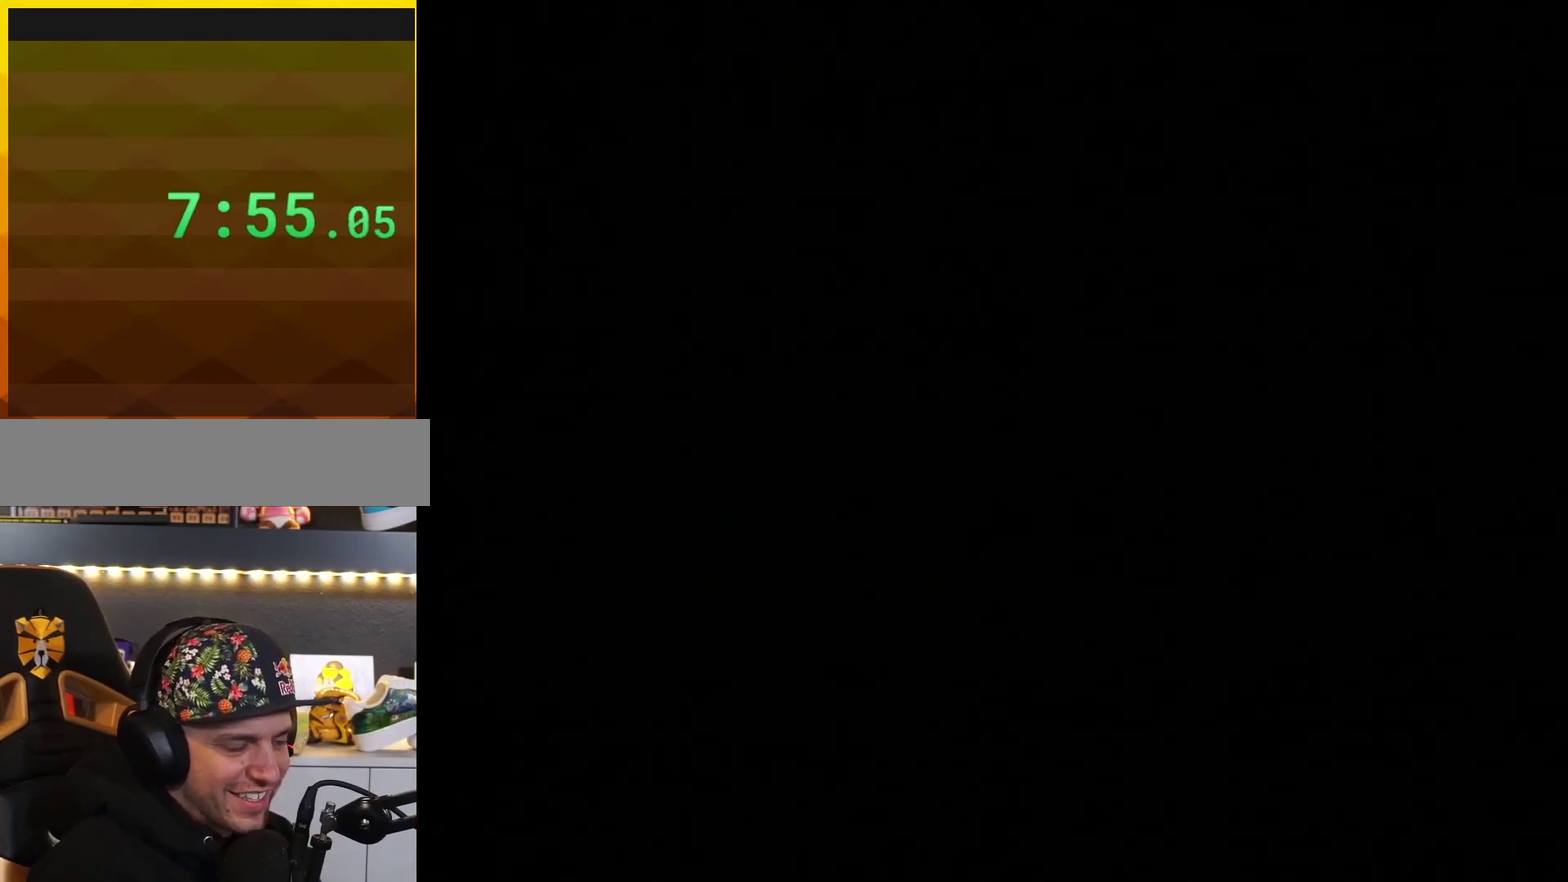
{"buttons": ["B", "Y", "DPAD_RIGHT"], "events": [[317, "DPAD_RIGHT", "down"], [417, "Y", "down"]]}
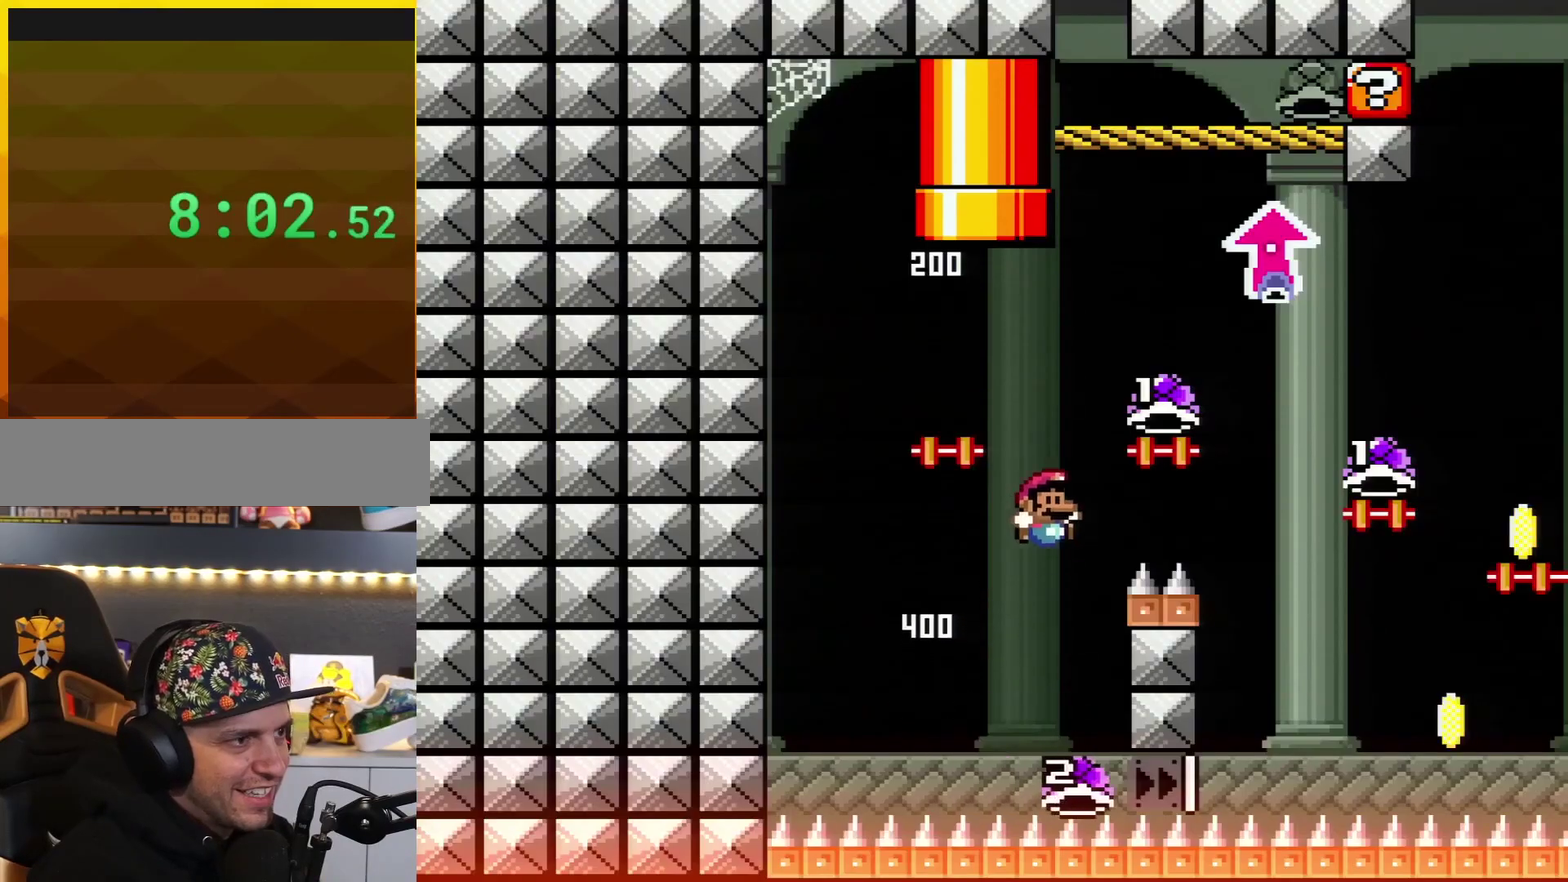
{"buttons": ["B", "DPAD_UP", "DPAD_RIGHT"], "events": [[167, "DPAD_UP", "down"], [351, "Y", "up"]]}
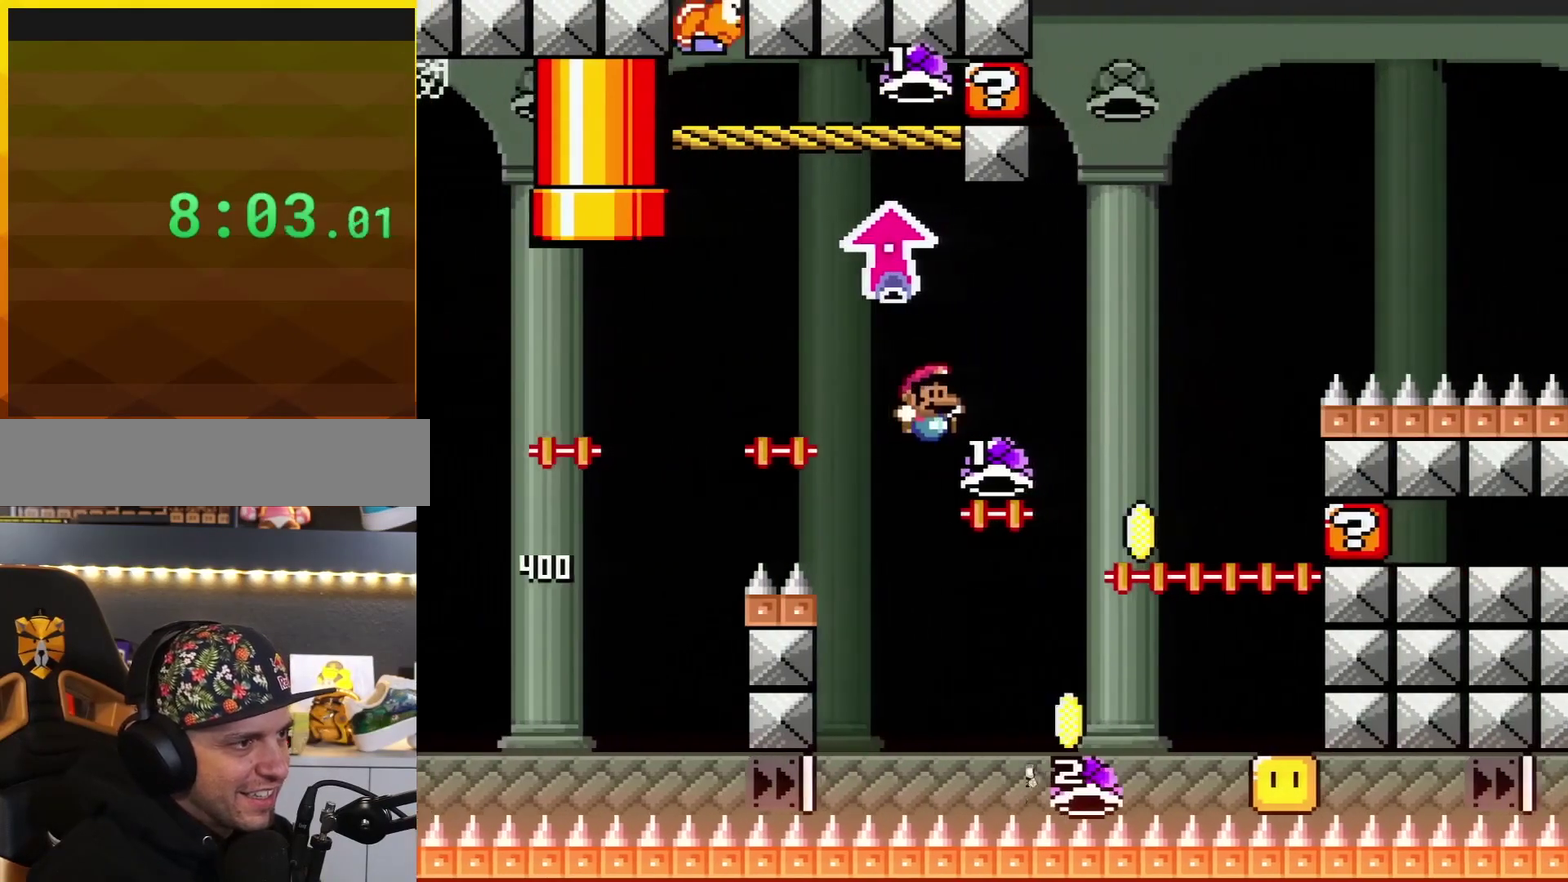
{"buttons": ["B", "Y", "DPAD_UP"], "events": [[250, "Y", "down"], [450, "DPAD_RIGHT", "up"]]}
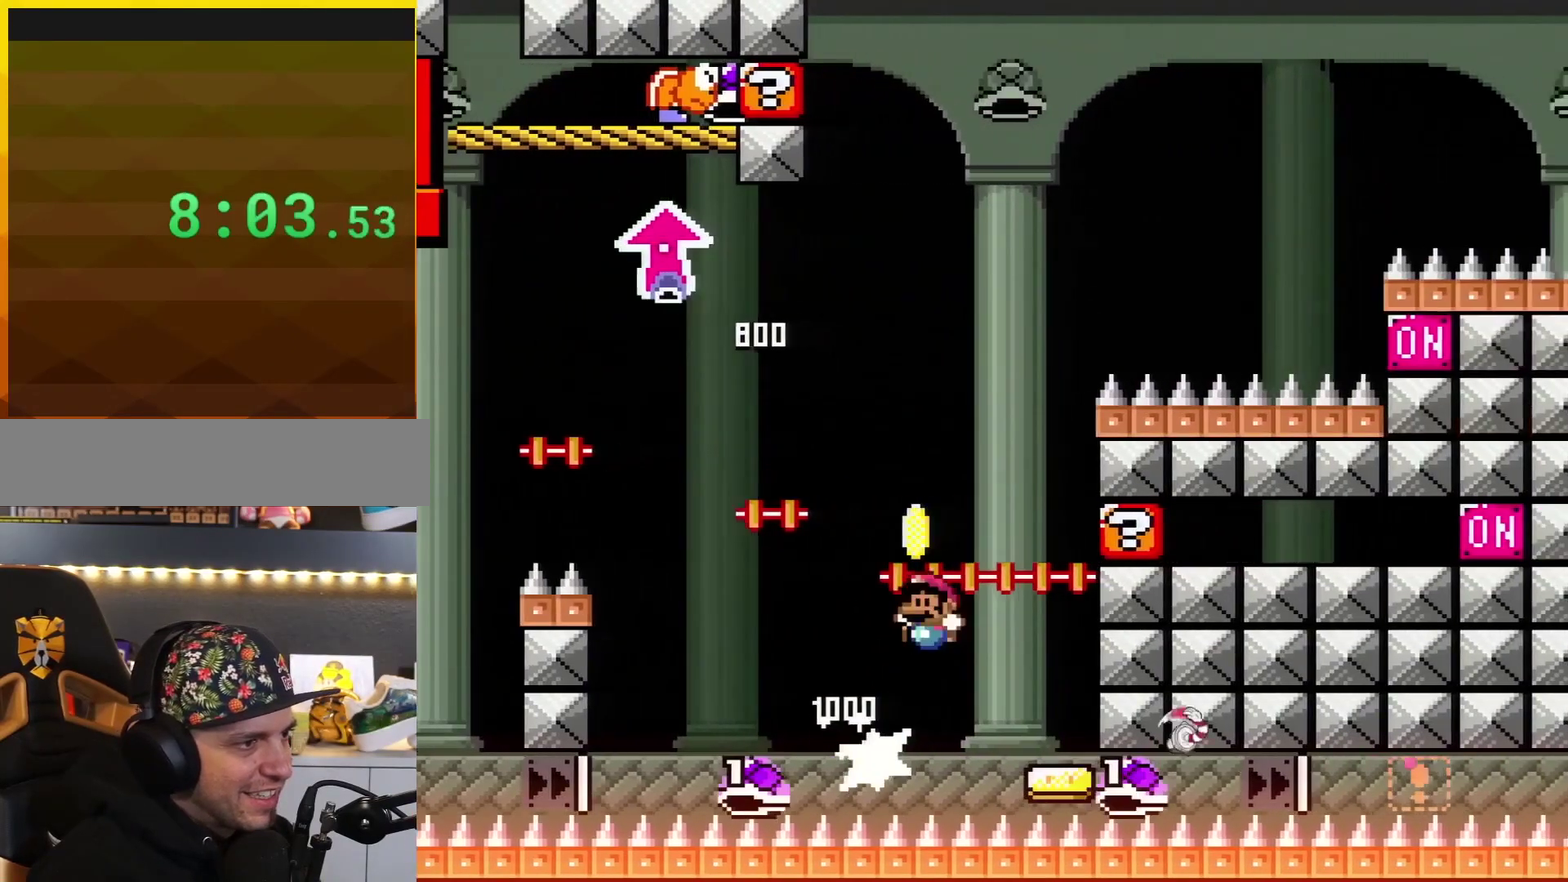
{"buttons": ["B", "Y", "DPAD_RIGHT"], "events": [[67, "DPAD_LEFT", "down"], [67, "DPAD_UP", "up"], [217, "DPAD_LEFT", "up"], [451, "DPAD_RIGHT", "down"]]}
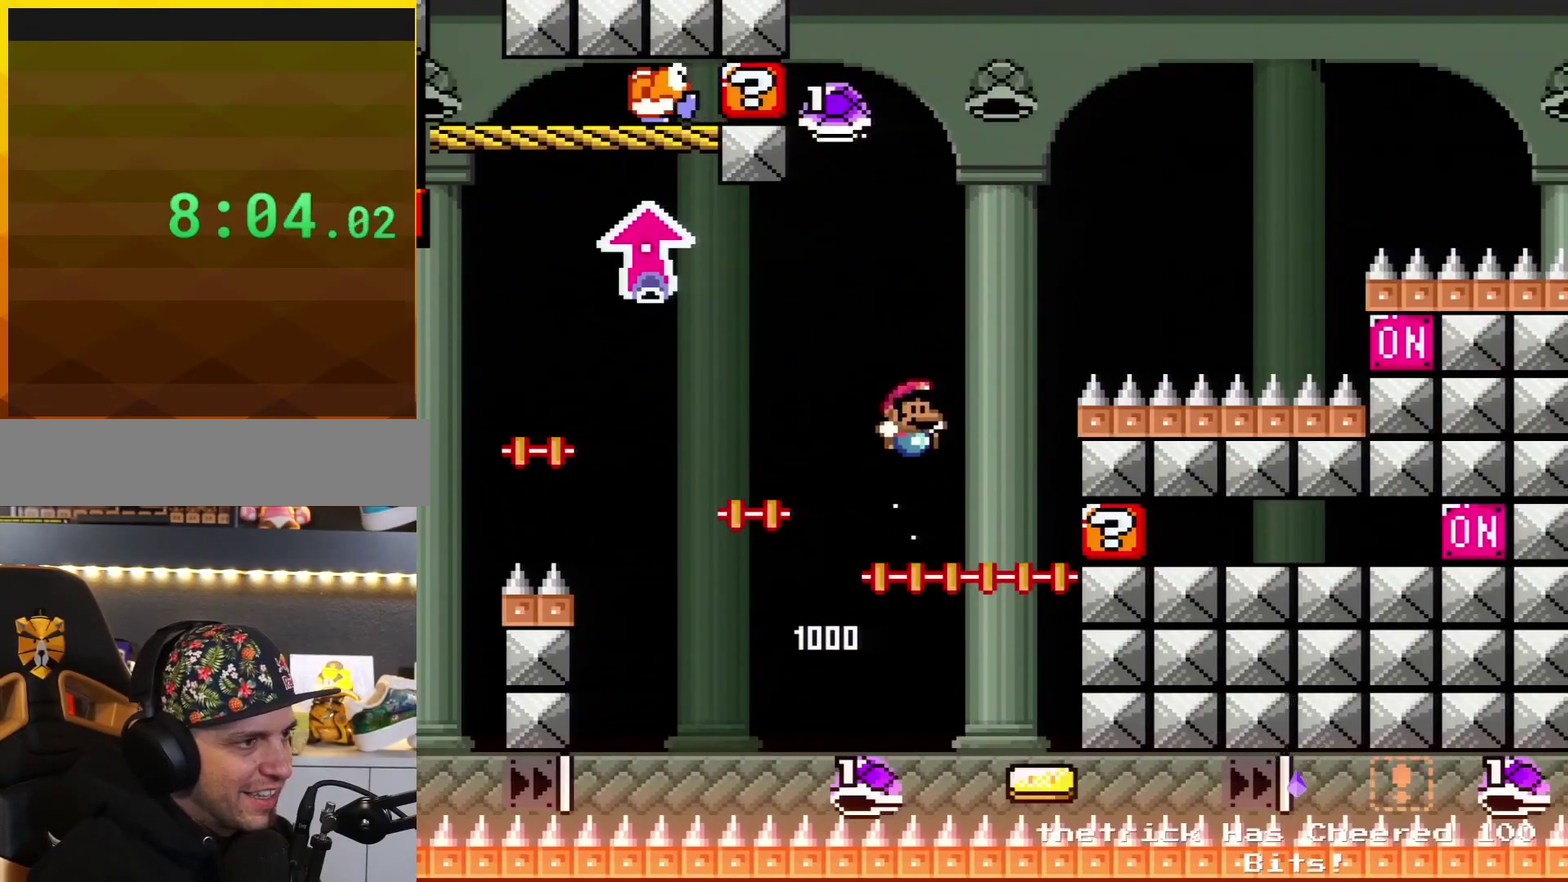
{"buttons": [], "events": [[67, "DPAD_RIGHT", "up"], [200, "B", "up"], [200, "Y", "up"], [250, "DPAD_LEFT", "down"], [383, "DPAD_LEFT", "up"]]}
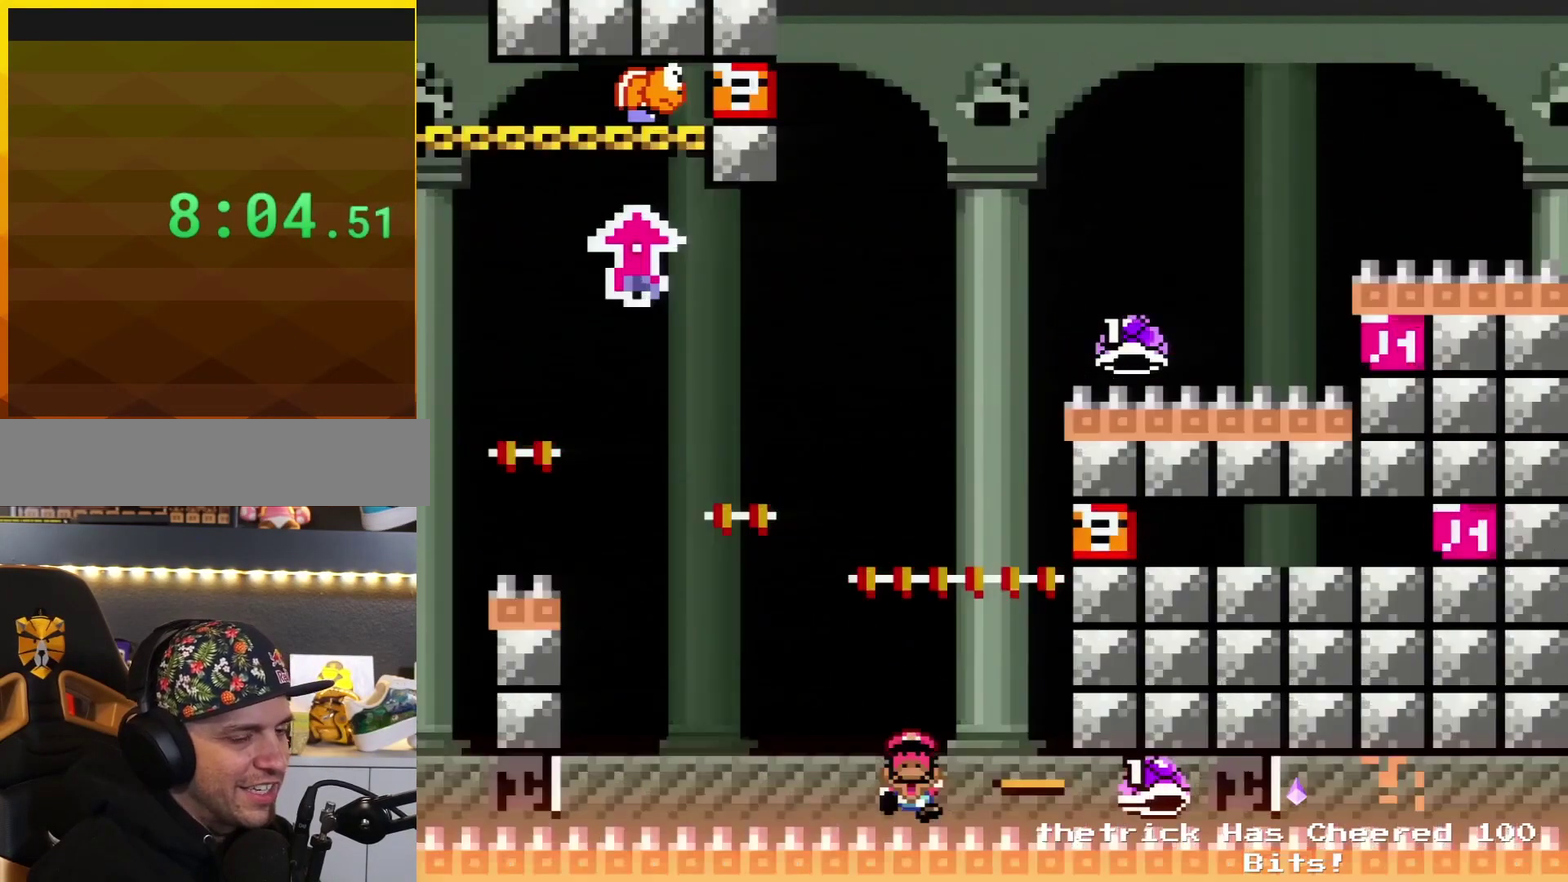
{"buttons": [], "events": [[17, "B", "down"], [167, "B", "up"], [251, "B", "down"], [417, "B", "up"]]}
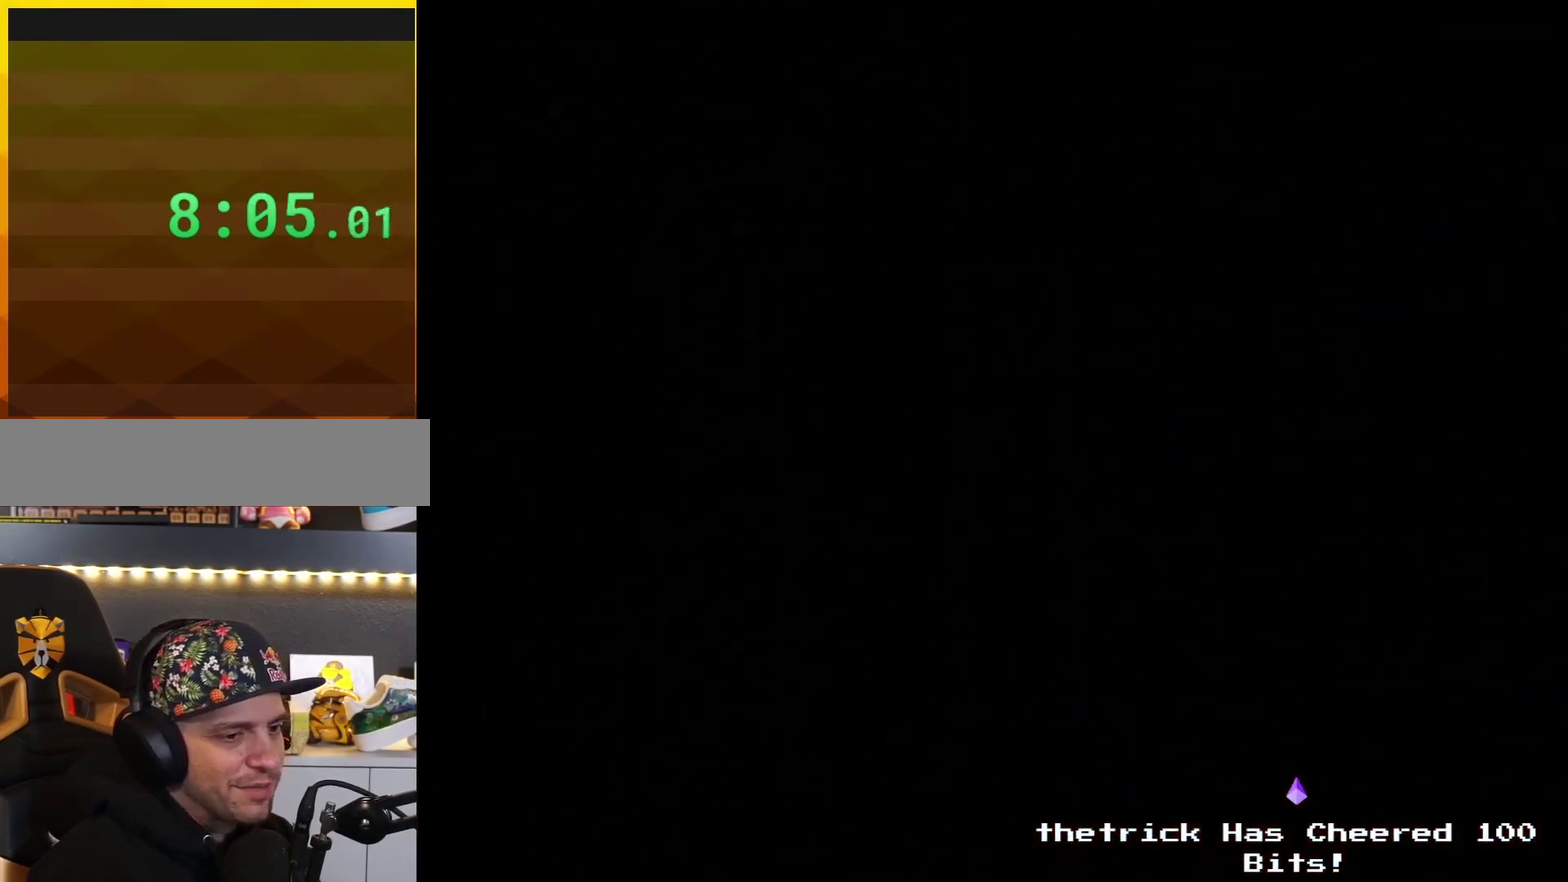
{"buttons": [], "events": []}
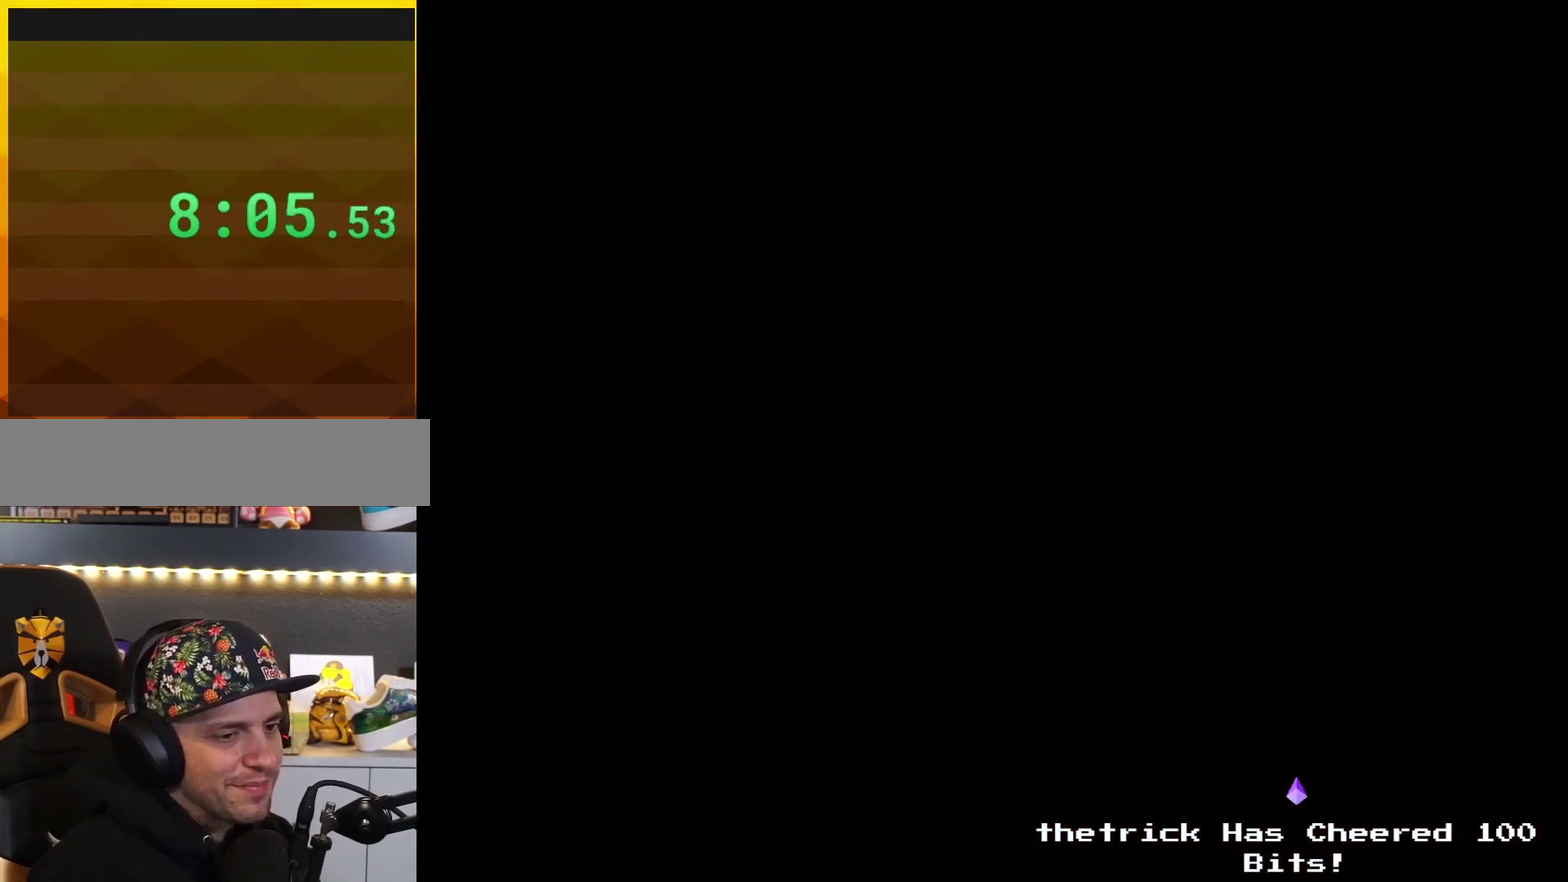
{"buttons": [], "events": []}
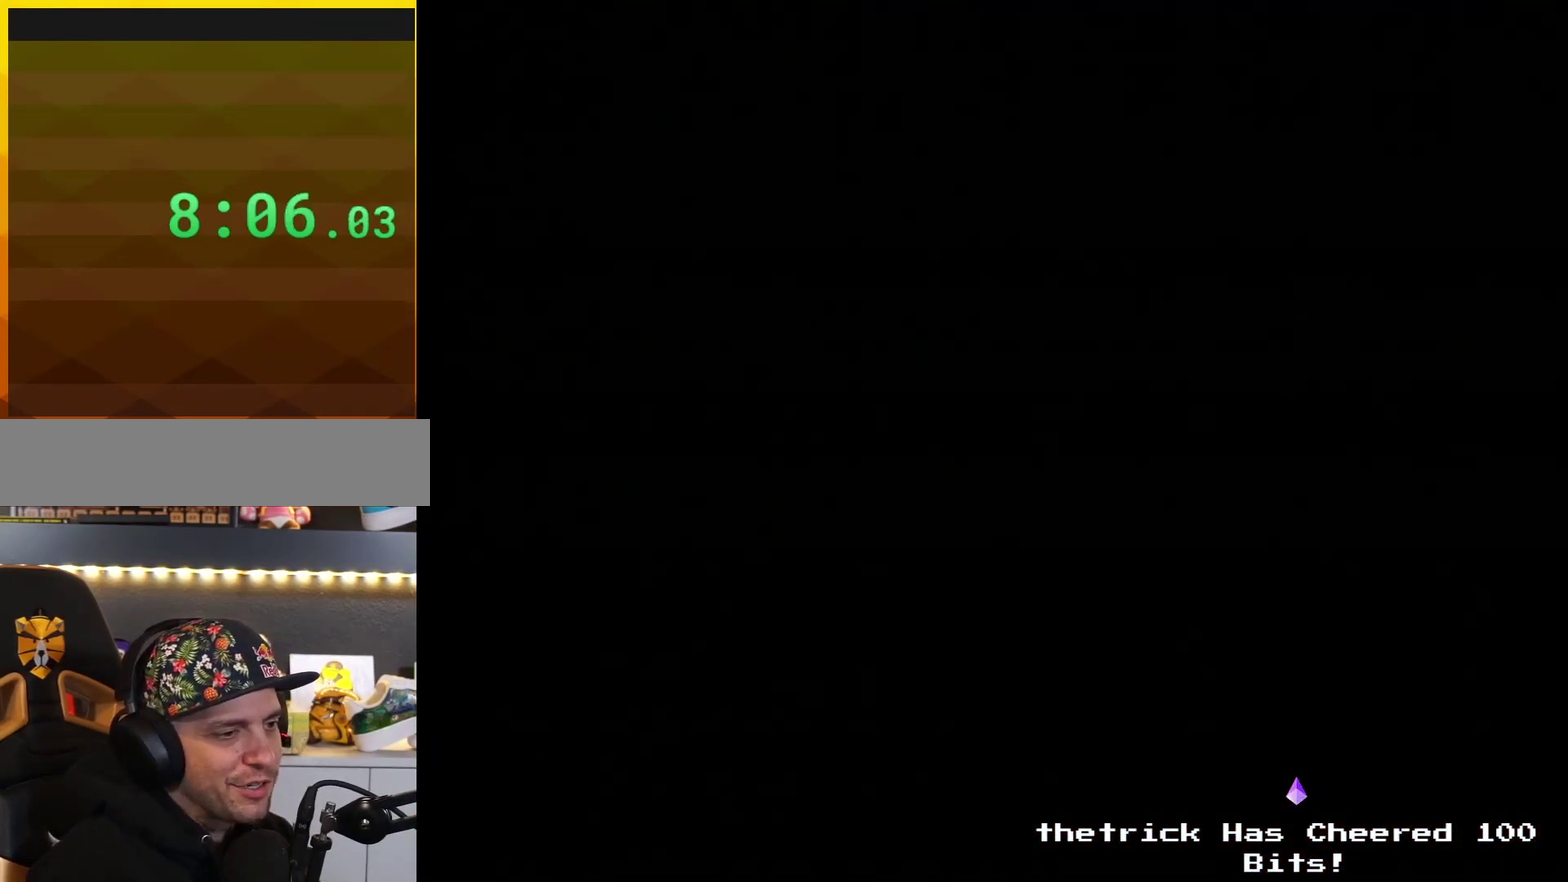
{"buttons": ["B"], "events": [[467, "B", "down"]]}
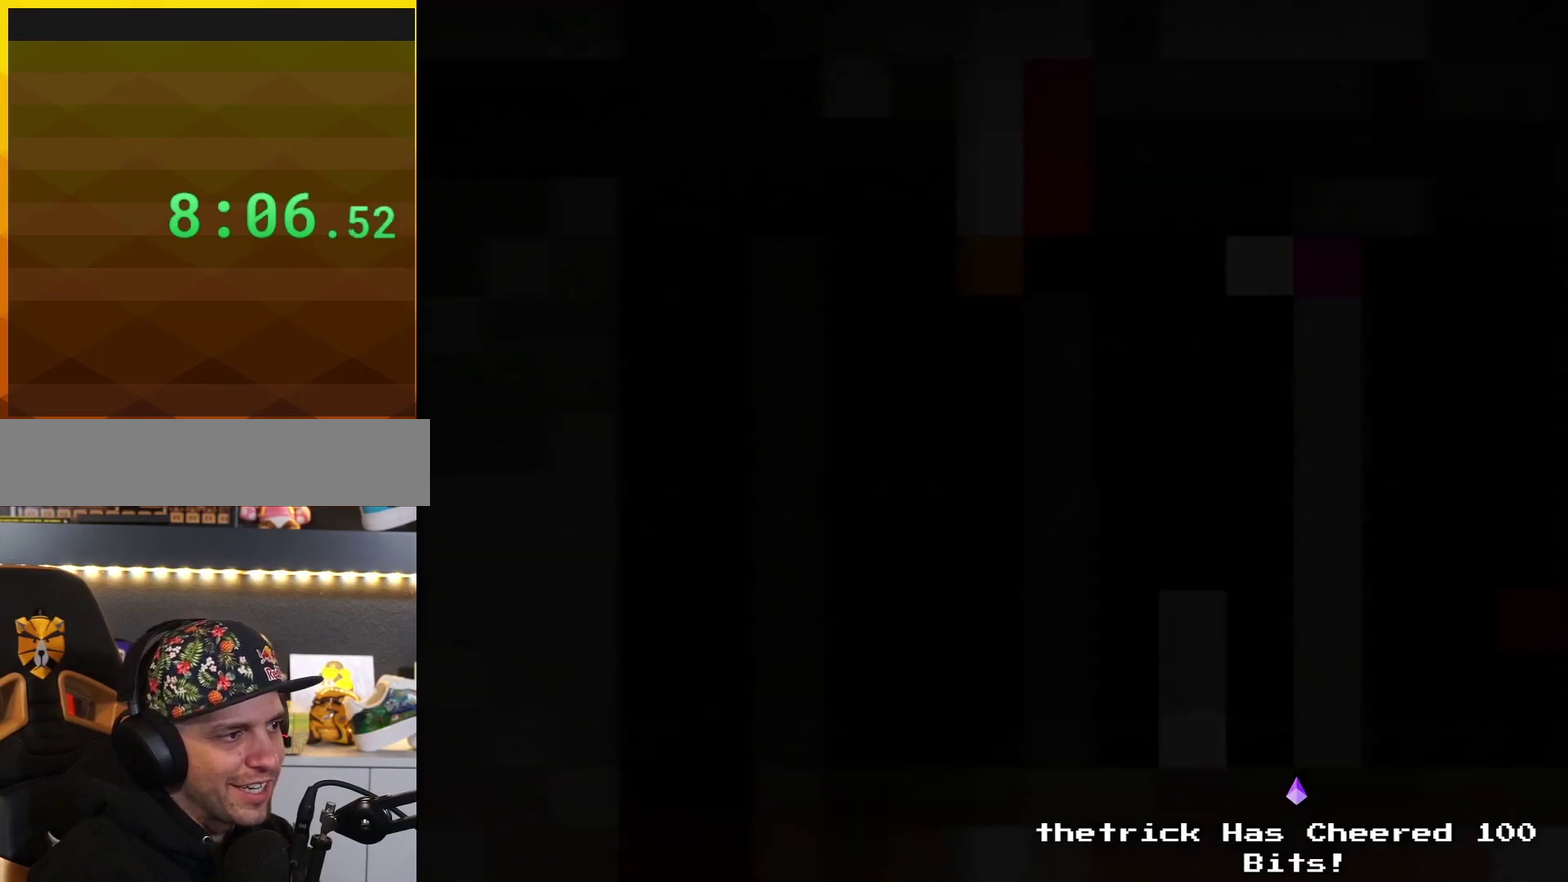
{"buttons": ["B"], "events": []}
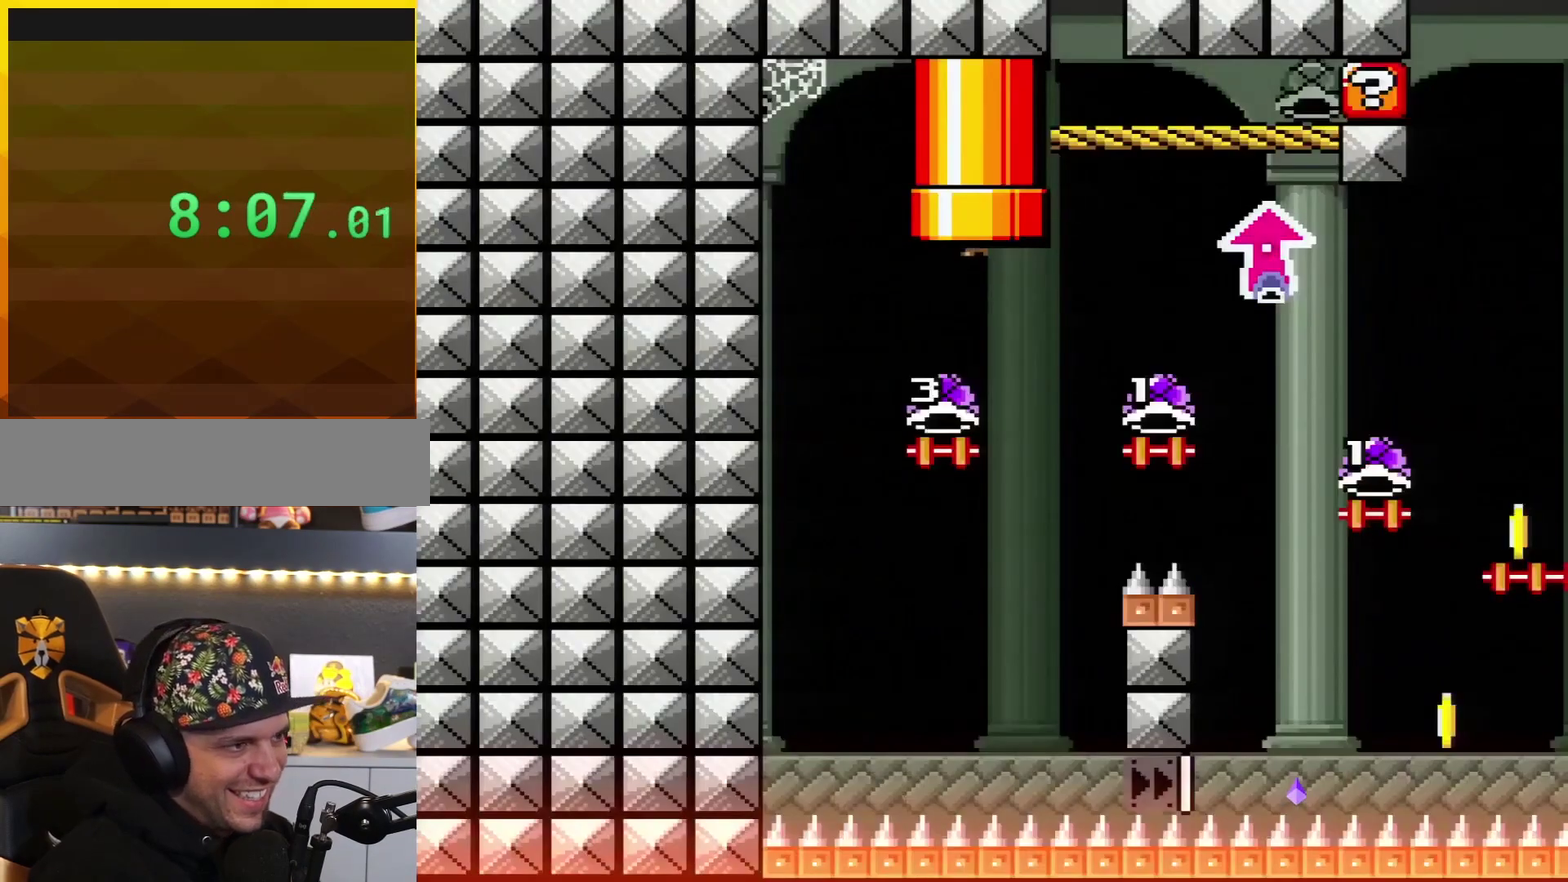
{"buttons": ["B"], "events": []}
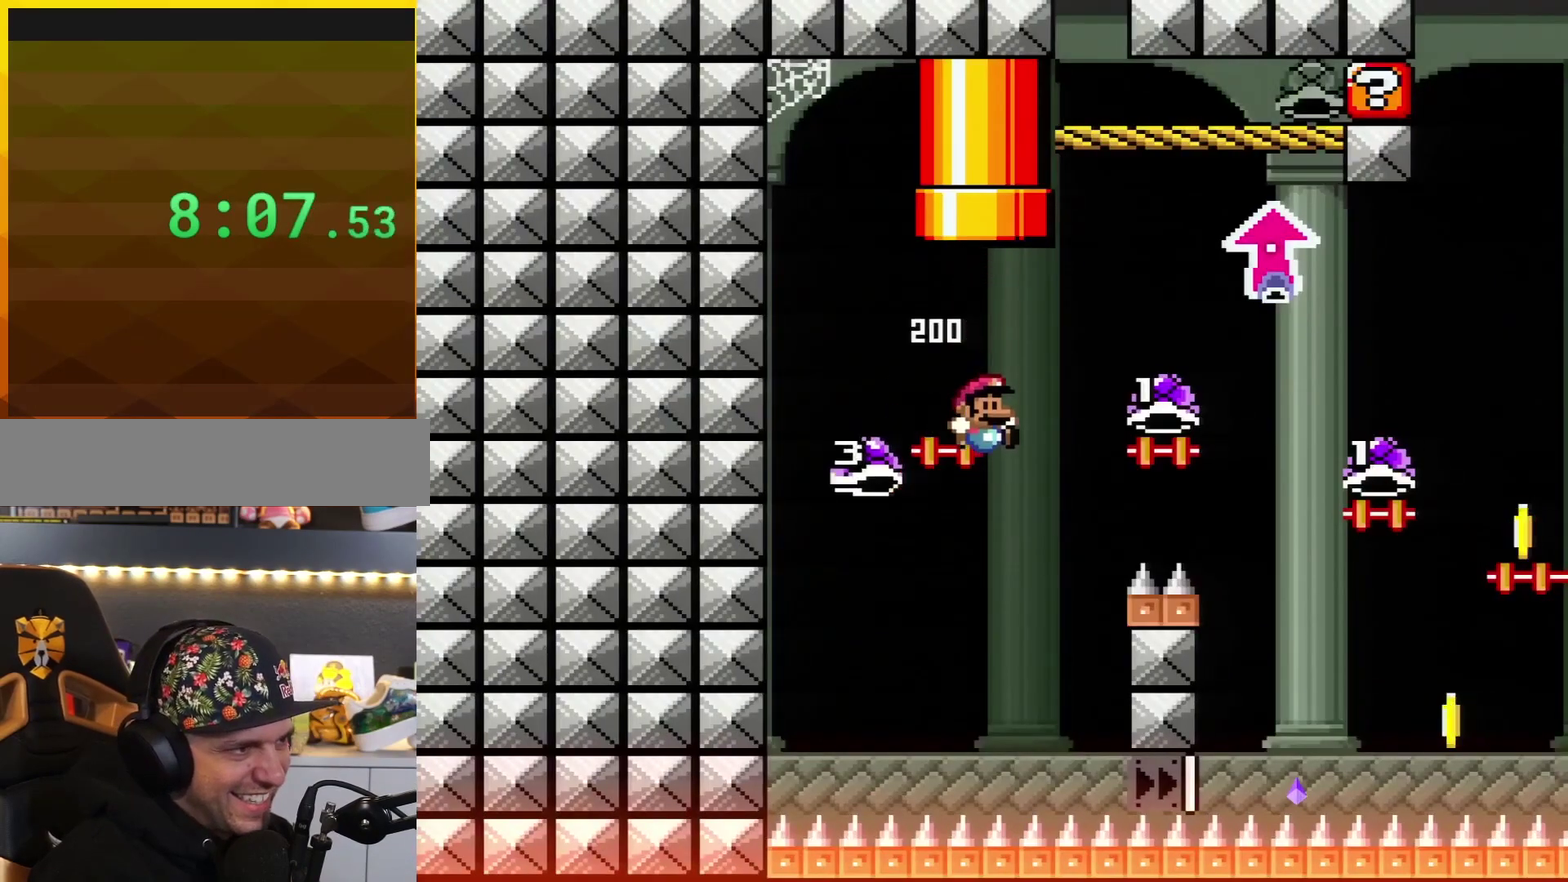
{"buttons": ["B", "Y", "DPAD_UP", "DPAD_RIGHT"], "events": [[251, "DPAD_RIGHT", "down"], [317, "Y", "down"], [384, "DPAD_UP", "down"]]}
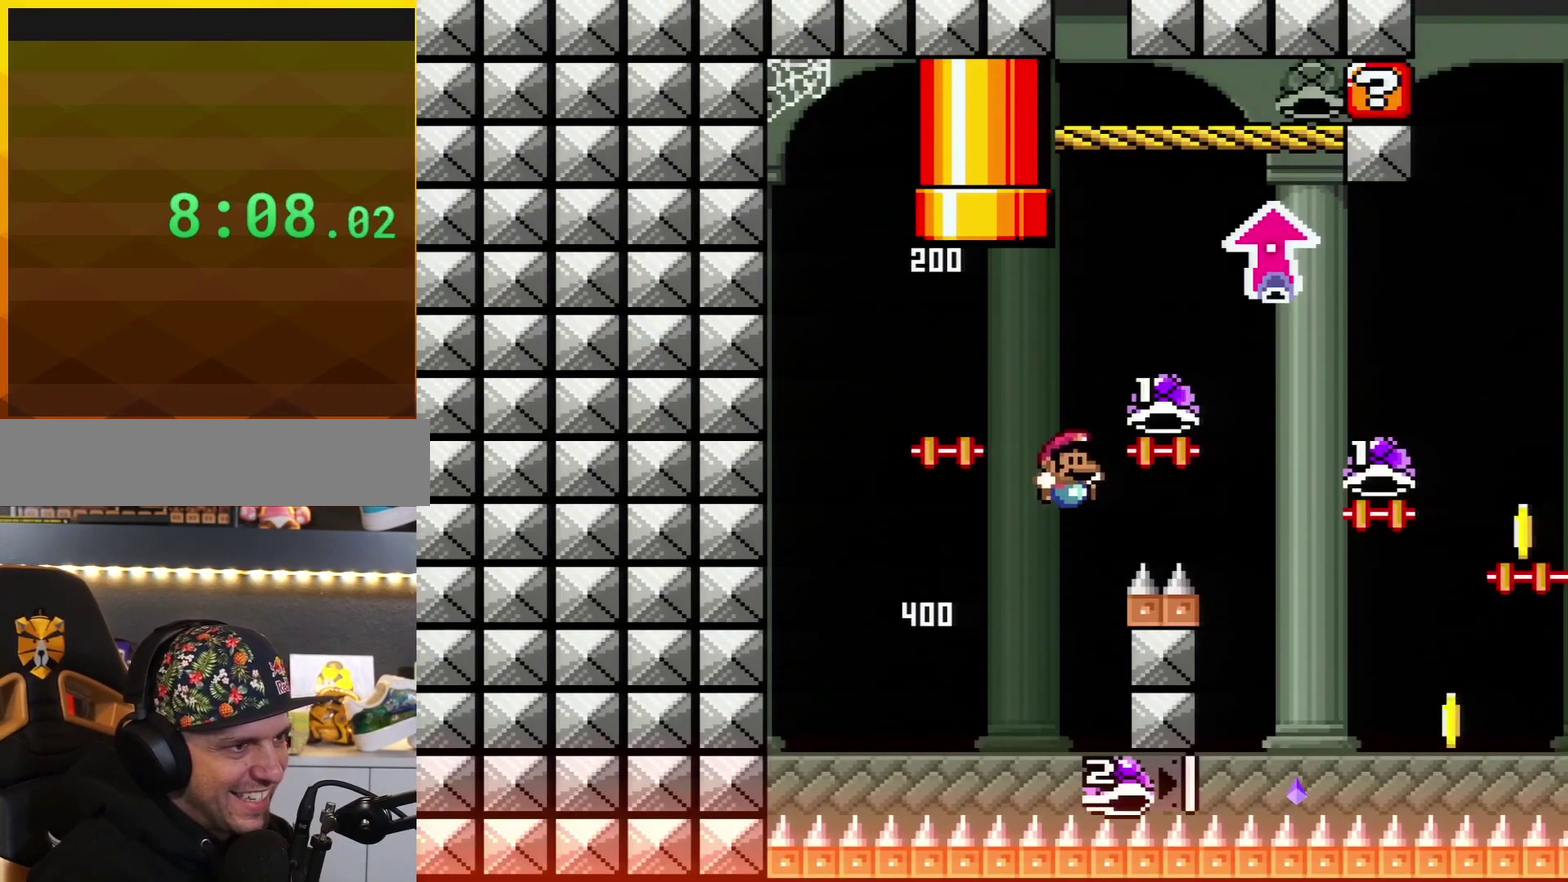
{"buttons": ["B", "DPAD_UP", "DPAD_RIGHT"], "events": [[367, "Y", "up"]]}
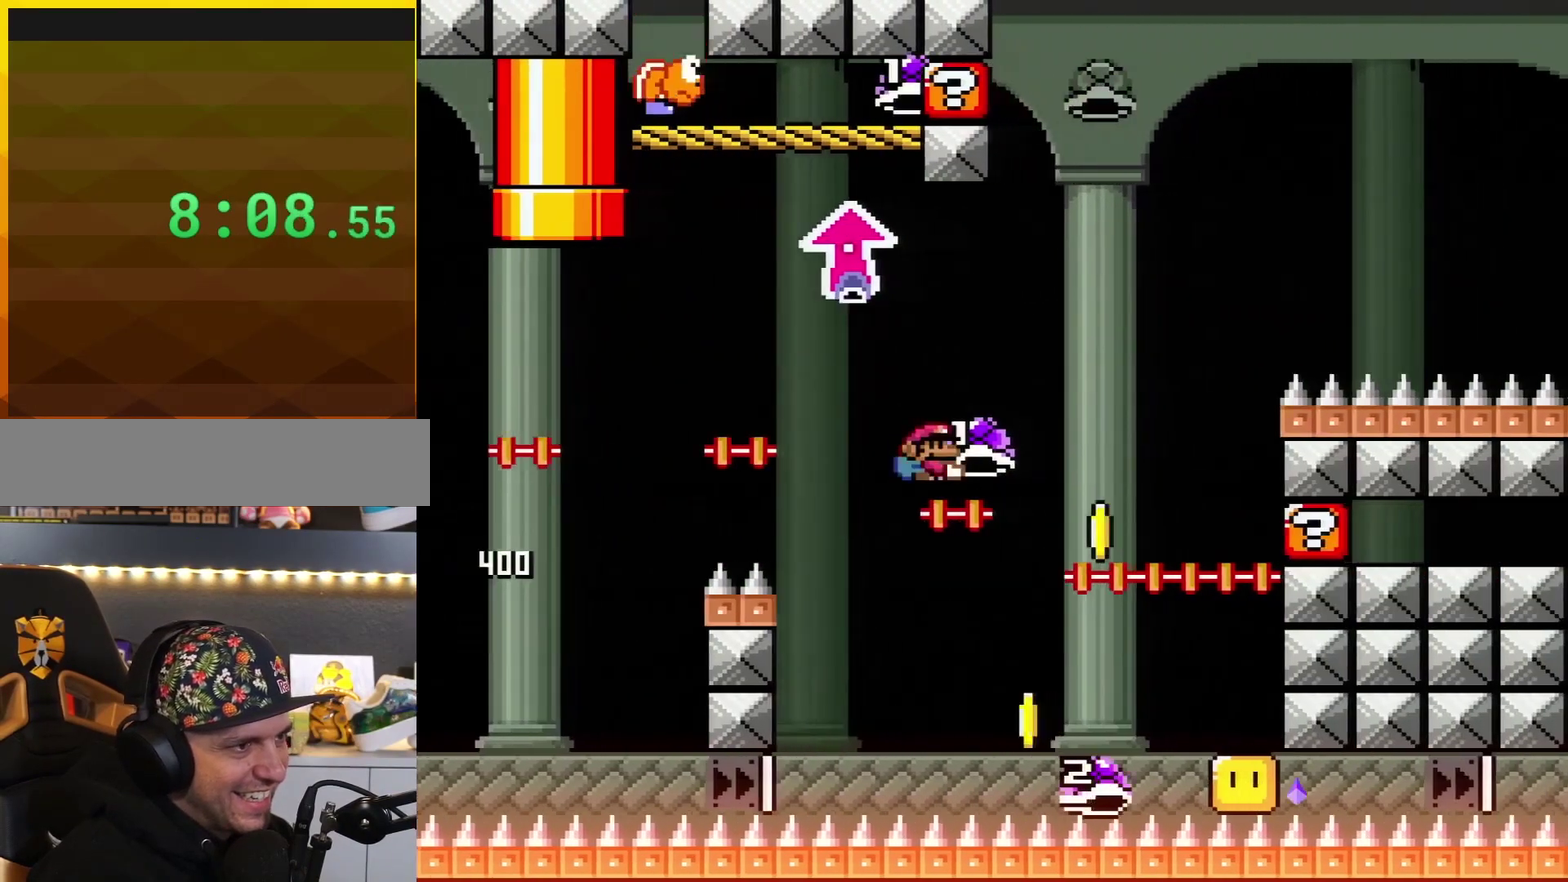
{"buttons": ["B", "Y", "DPAD_LEFT"], "events": [[17, "Y", "down"], [234, "Y", "up"], [267, "DPAD_UP", "up"], [367, "Y", "down"], [434, "DPAD_RIGHT", "up"], [451, "DPAD_UP", "down"], [501, "DPAD_LEFT", "down"], [501, "DPAD_UP", "up"]]}
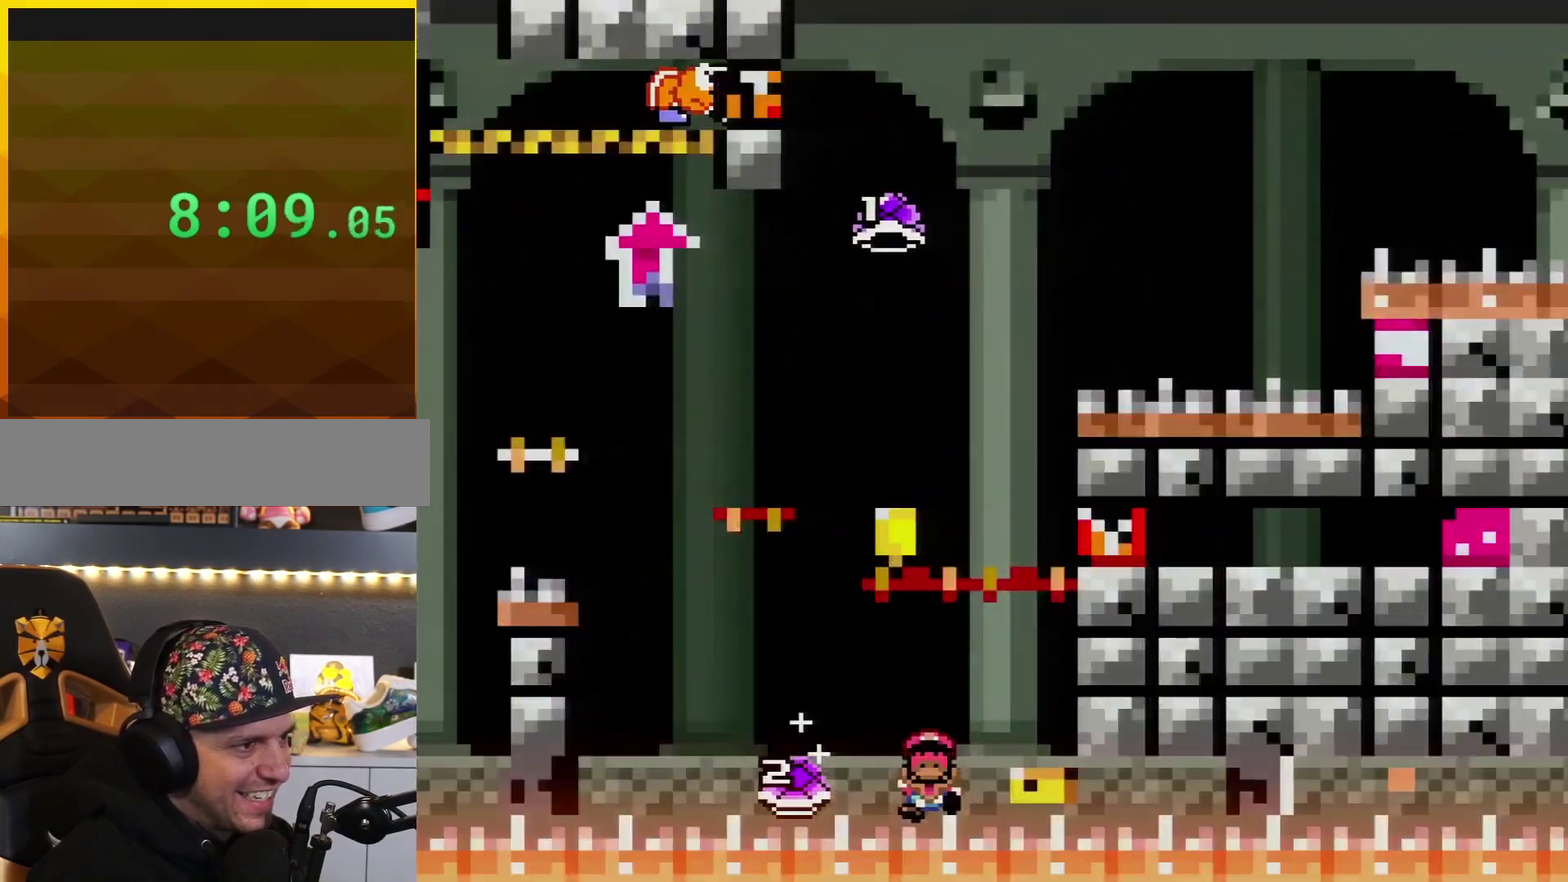
{"buttons": ["B"], "events": [[200, "DPAD_LEFT", "up"], [267, "Y", "up"], [300, "B", "up"], [400, "B", "down"]]}
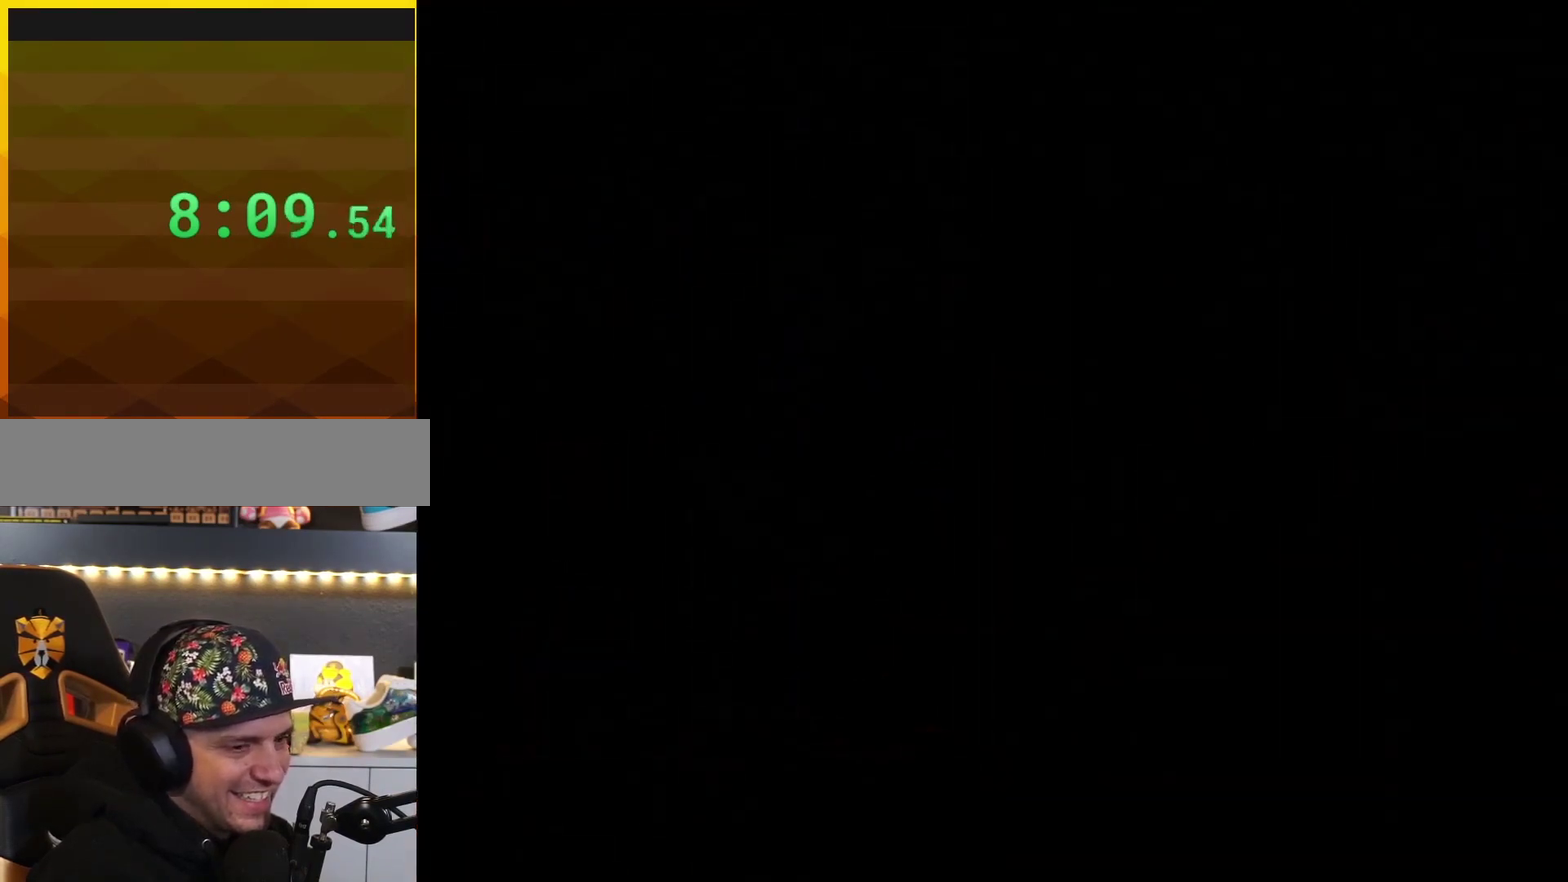
{"buttons": ["B"], "events": []}
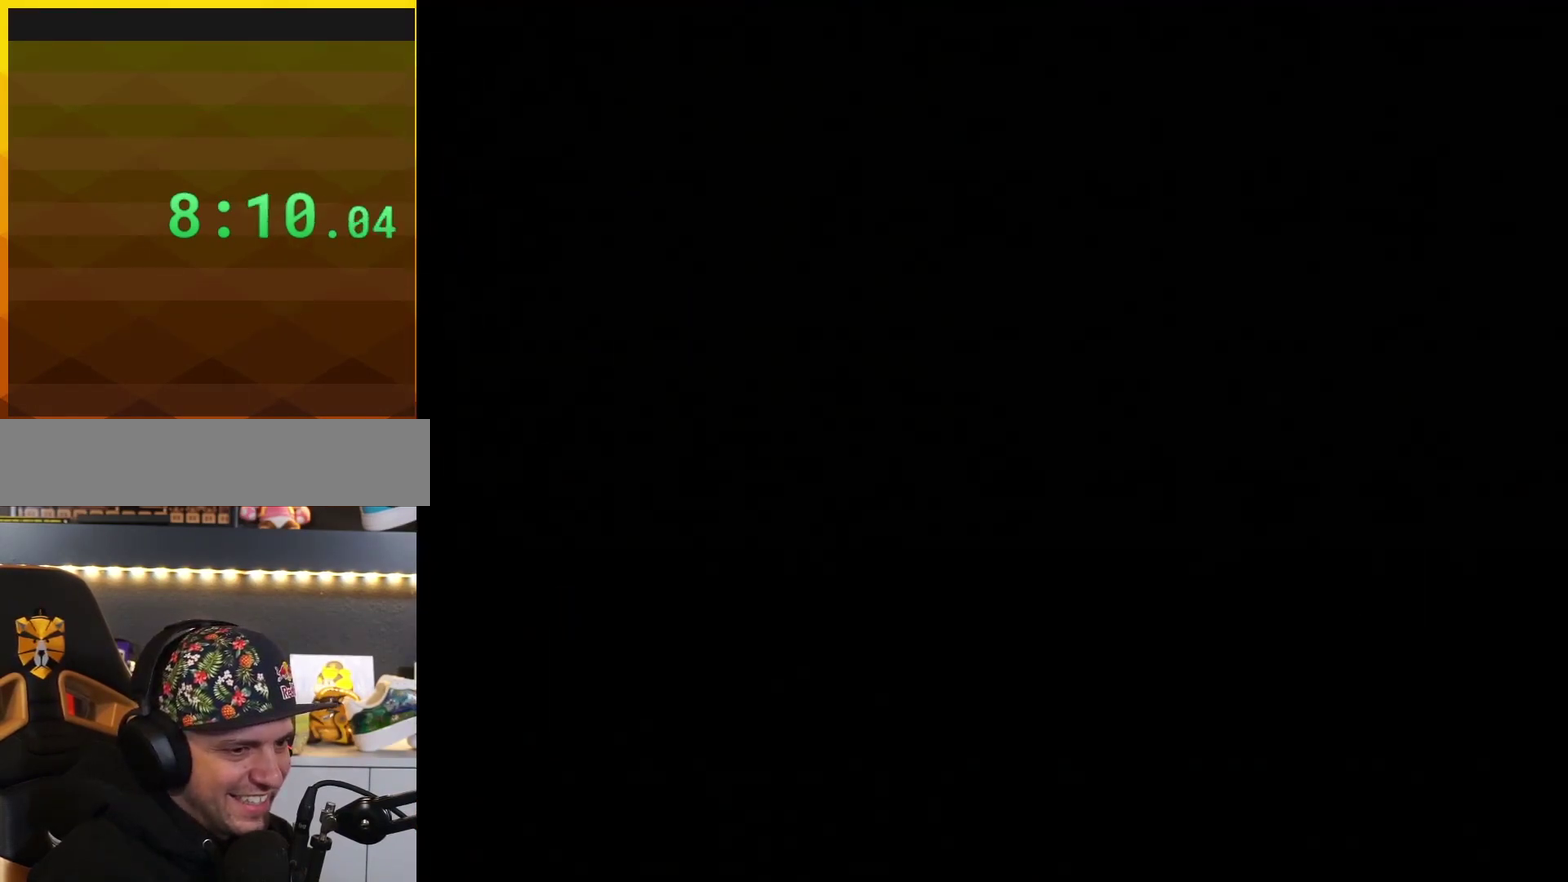
{"buttons": ["B"], "events": []}
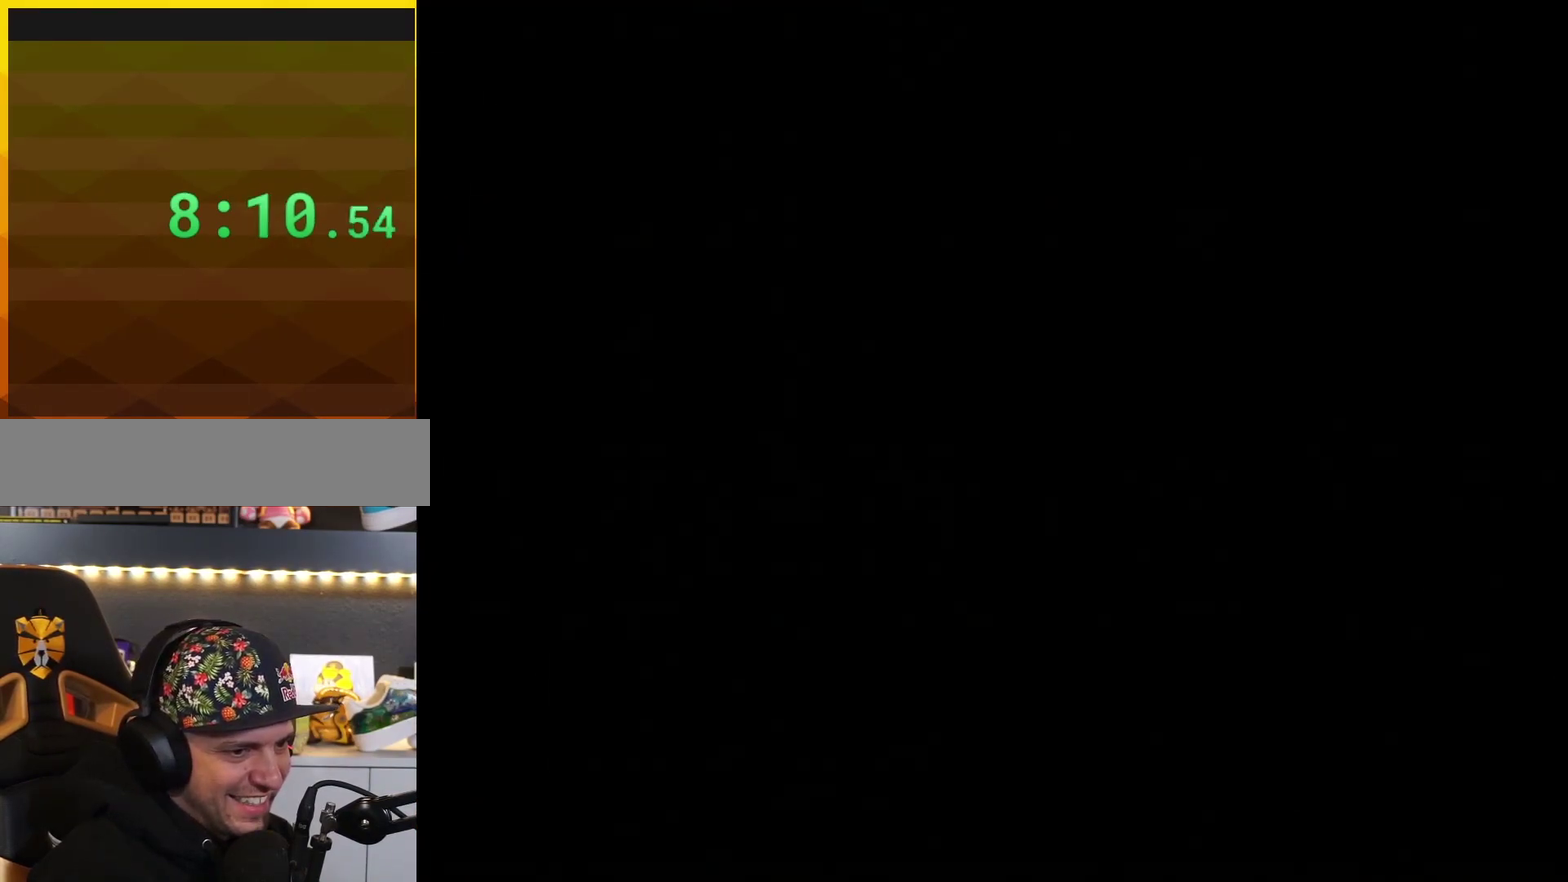
{"buttons": [], "events": [[84, "B", "up"]]}
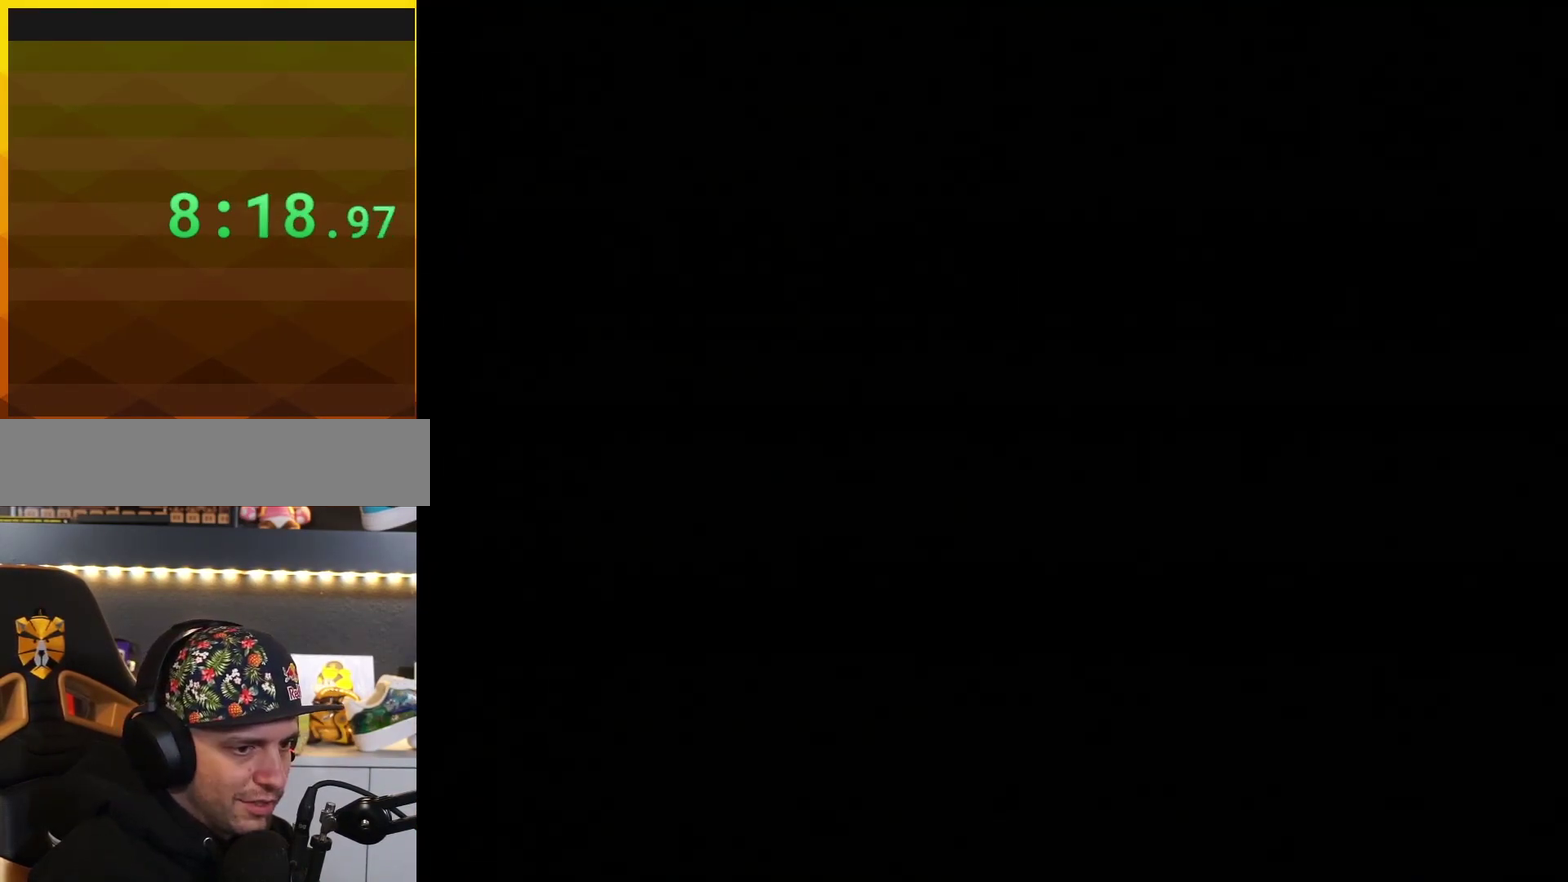
{"buttons": [], "events": []}
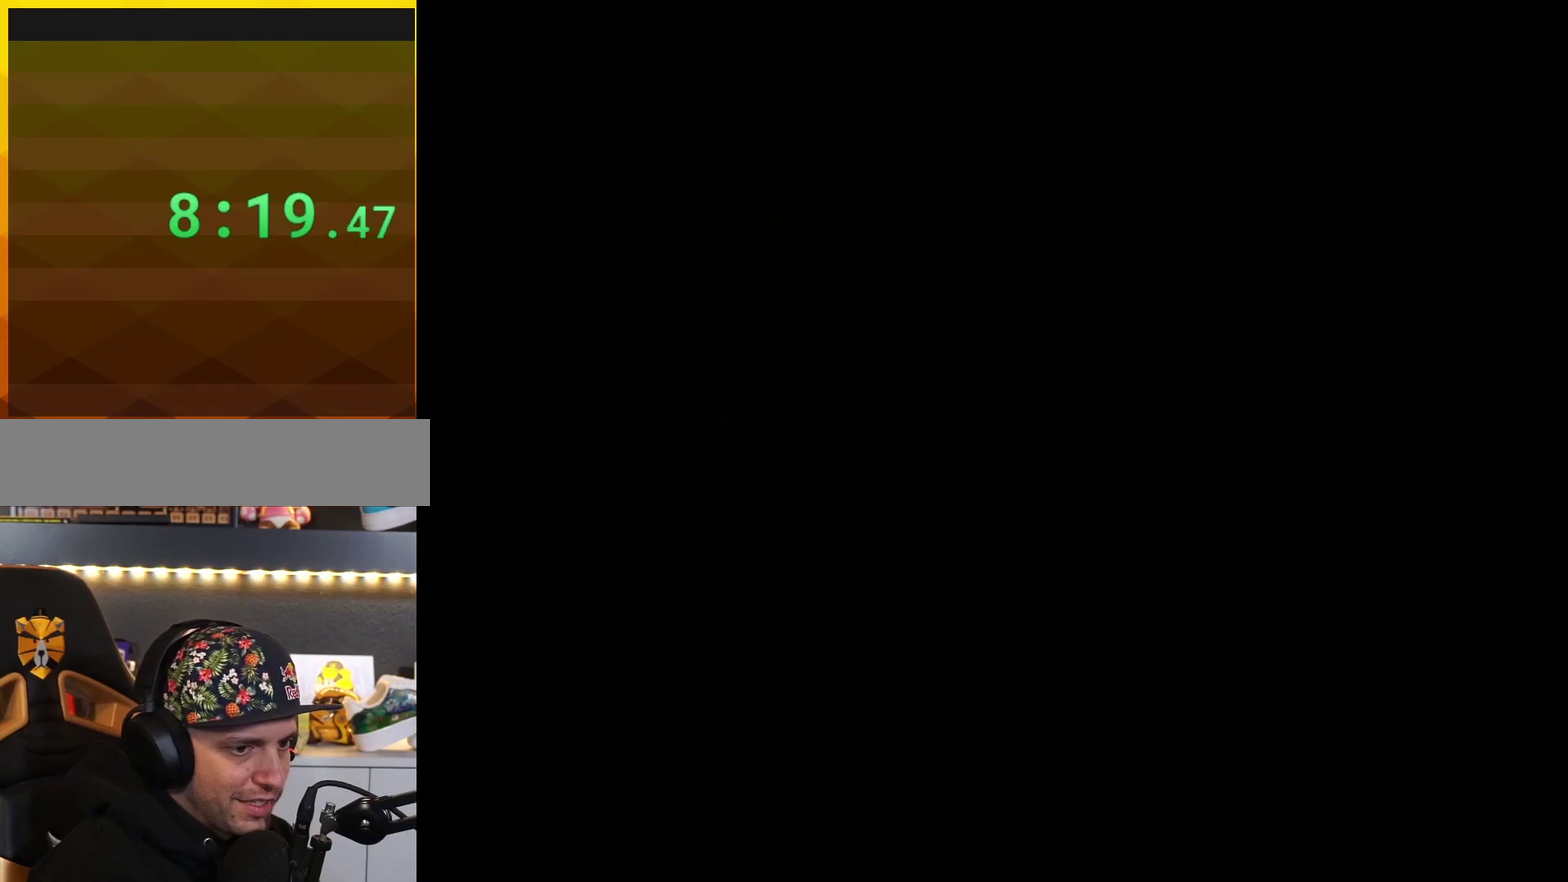
{"buttons": ["B"], "events": [[367, "B", "down"]]}
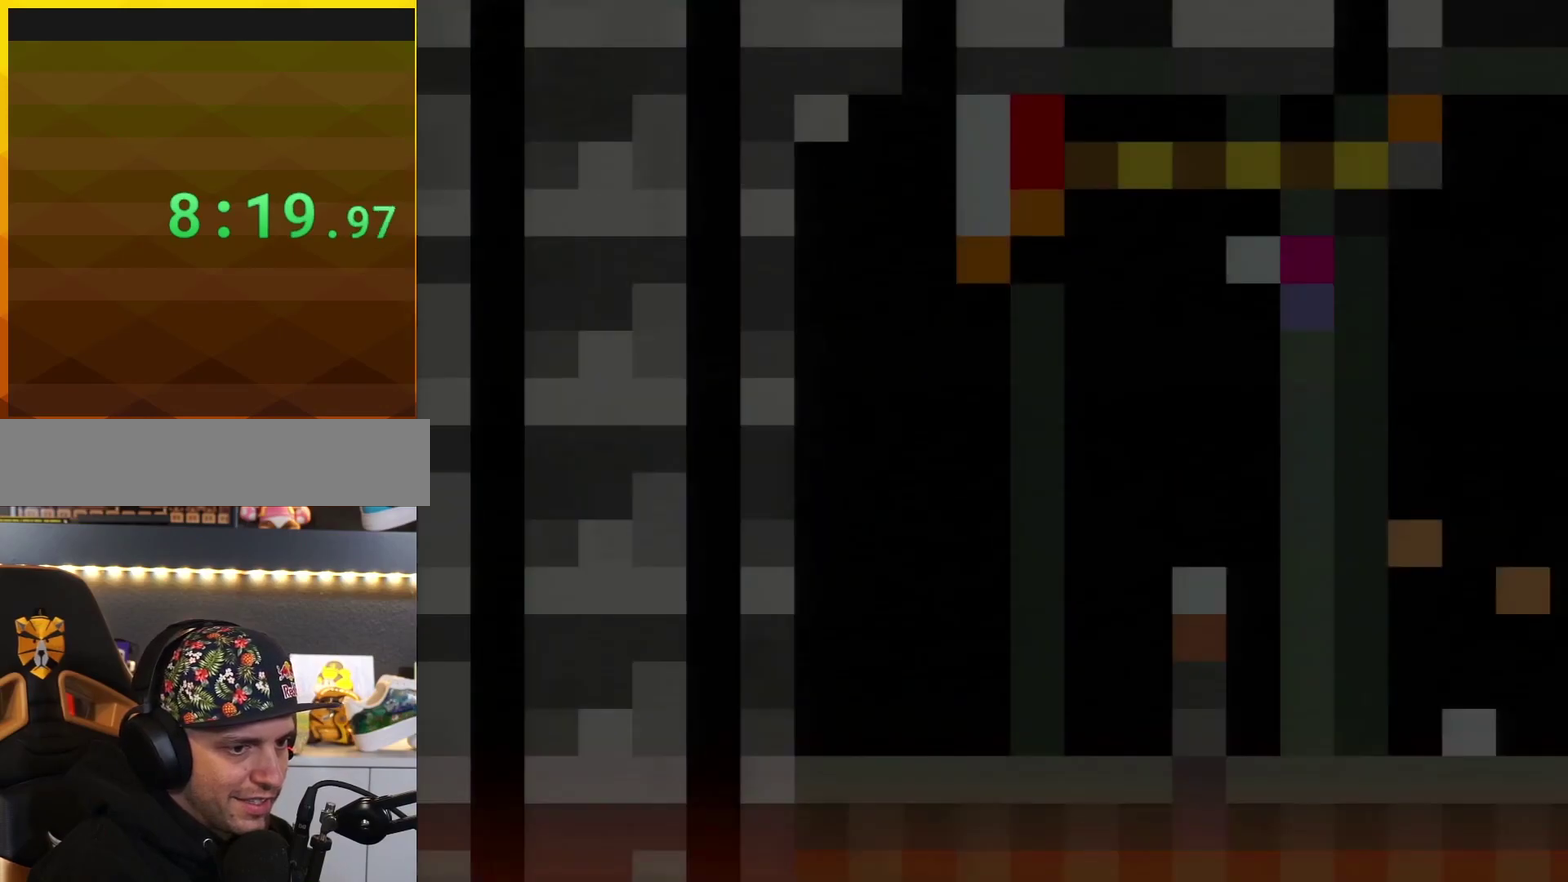
{"buttons": ["B"], "events": []}
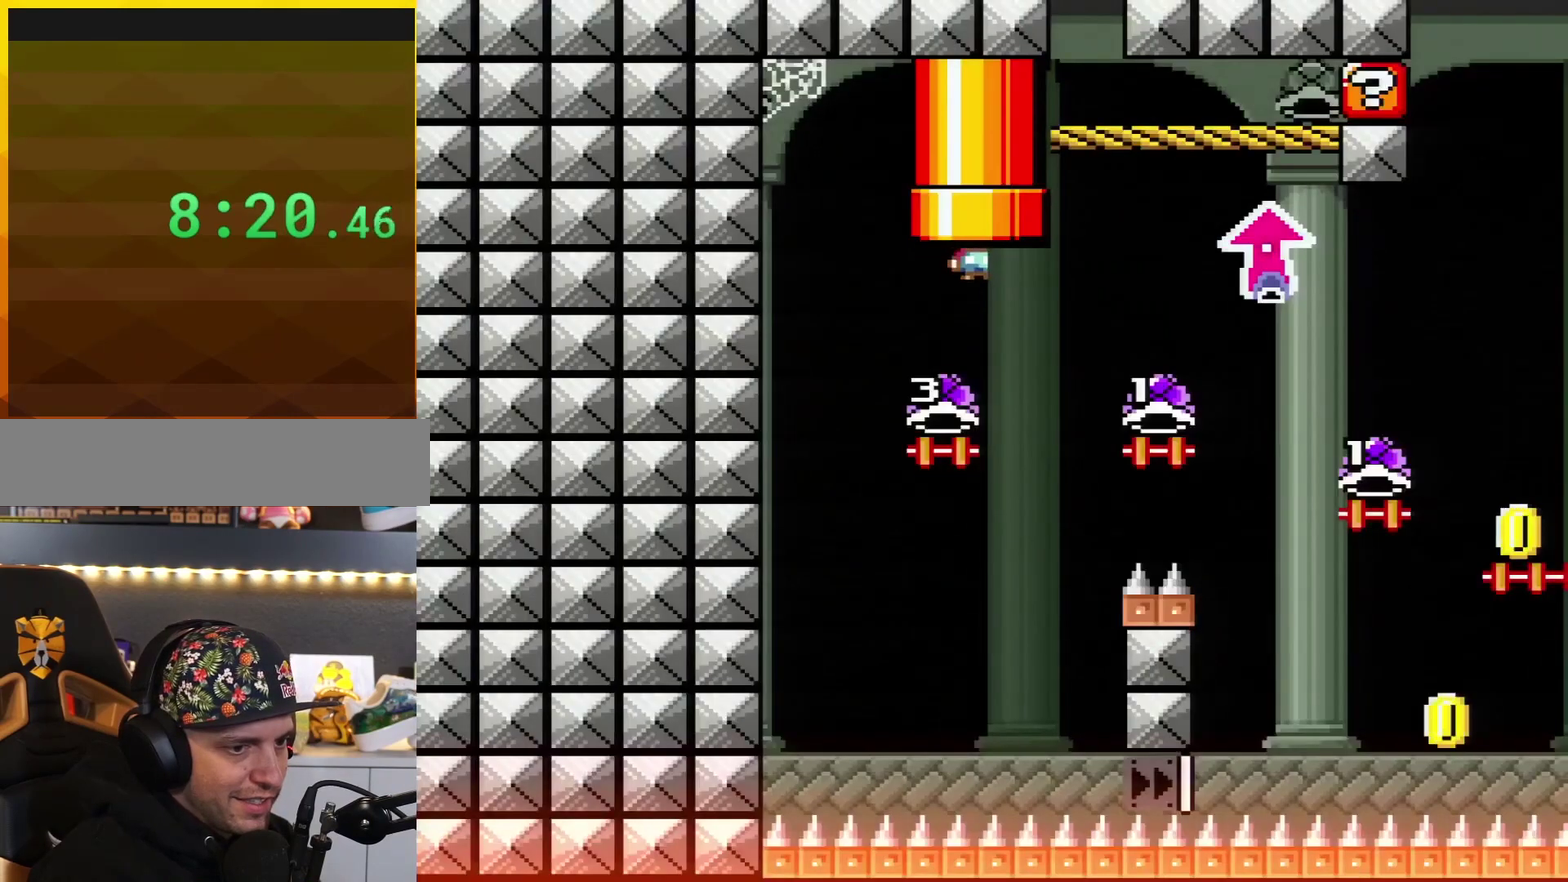
{"buttons": ["B"], "events": []}